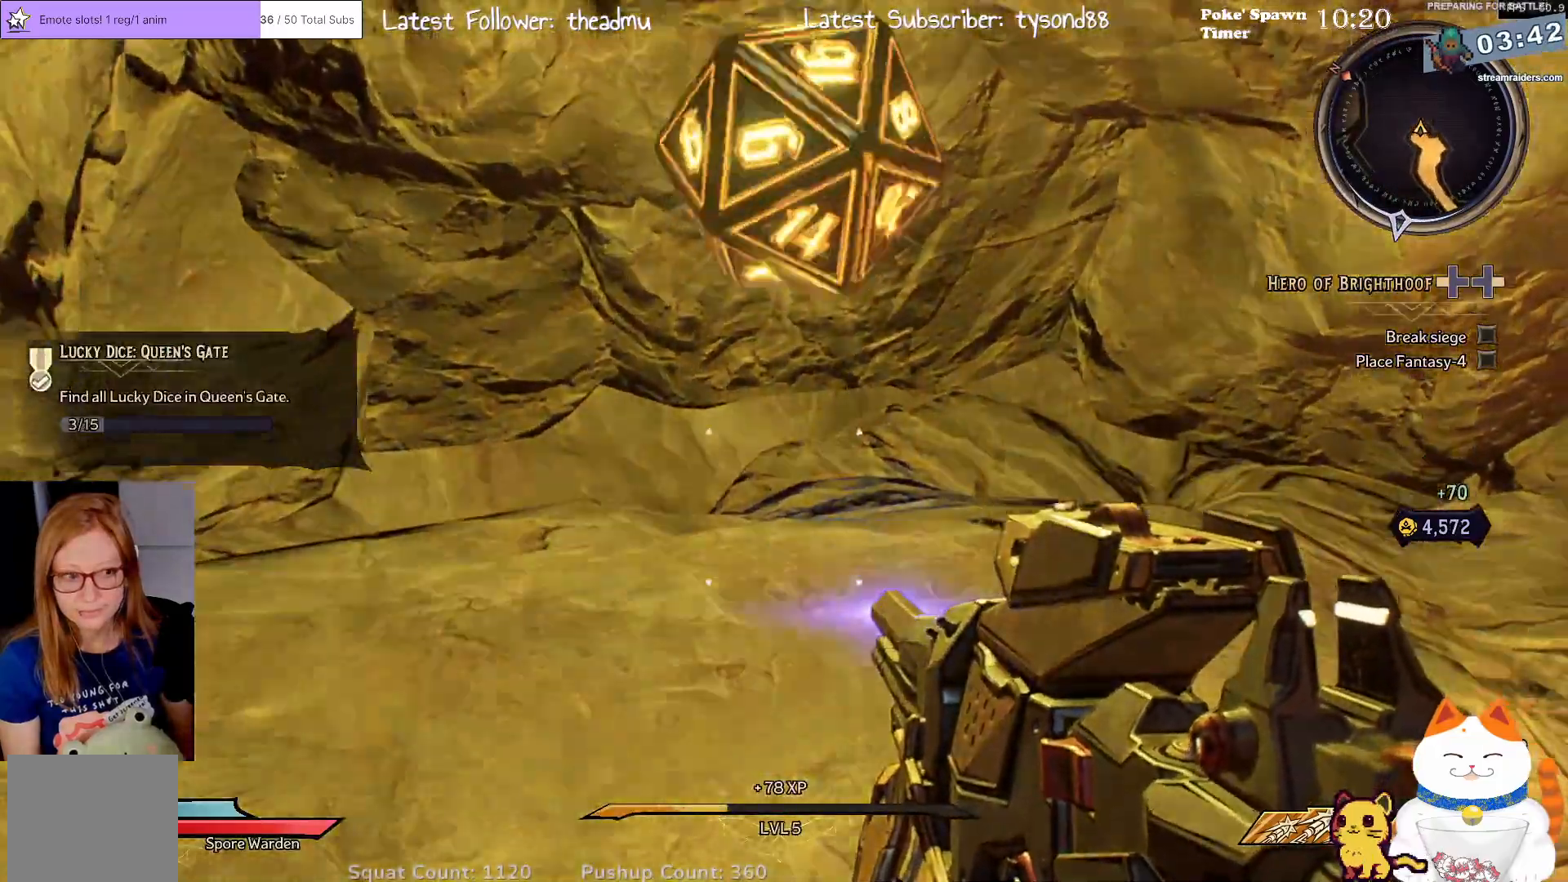
Gameplay with a controller (Xbox layout); each line is a JSON object with the inputs held at the frame after it. "events" lists button and stick changes between this image and that frame as [ms after this image, input, new state], when the widget could be followed in between.
{"buttons": [], "left_stick": "center", "right_stick": "center", "events": [[150, "right_stick", "center"]]}
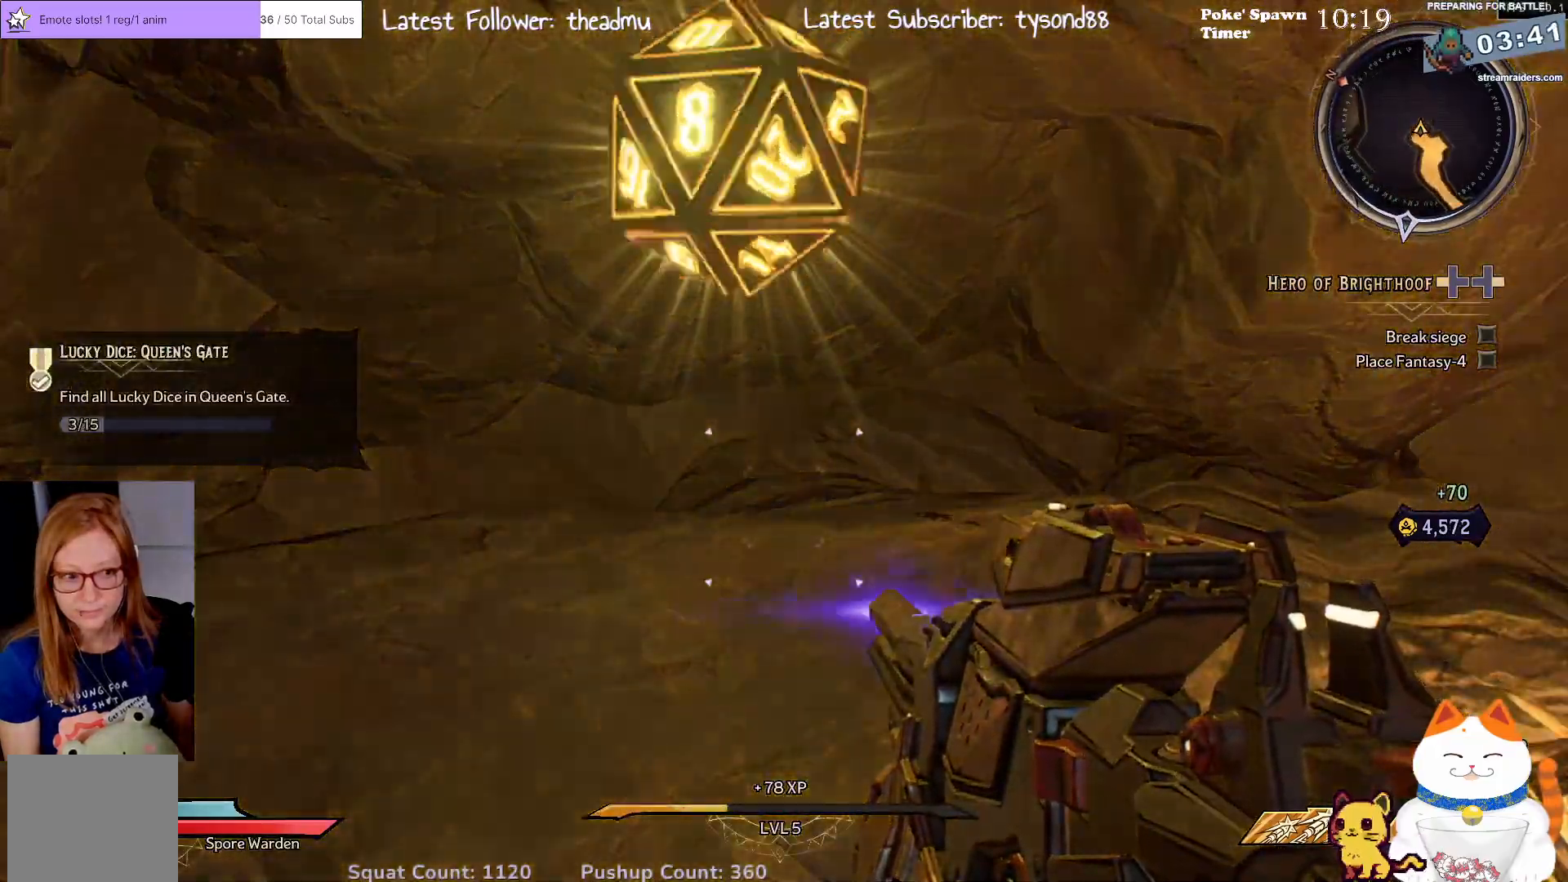
{"buttons": [], "left_stick": "center", "right_stick": "center", "events": []}
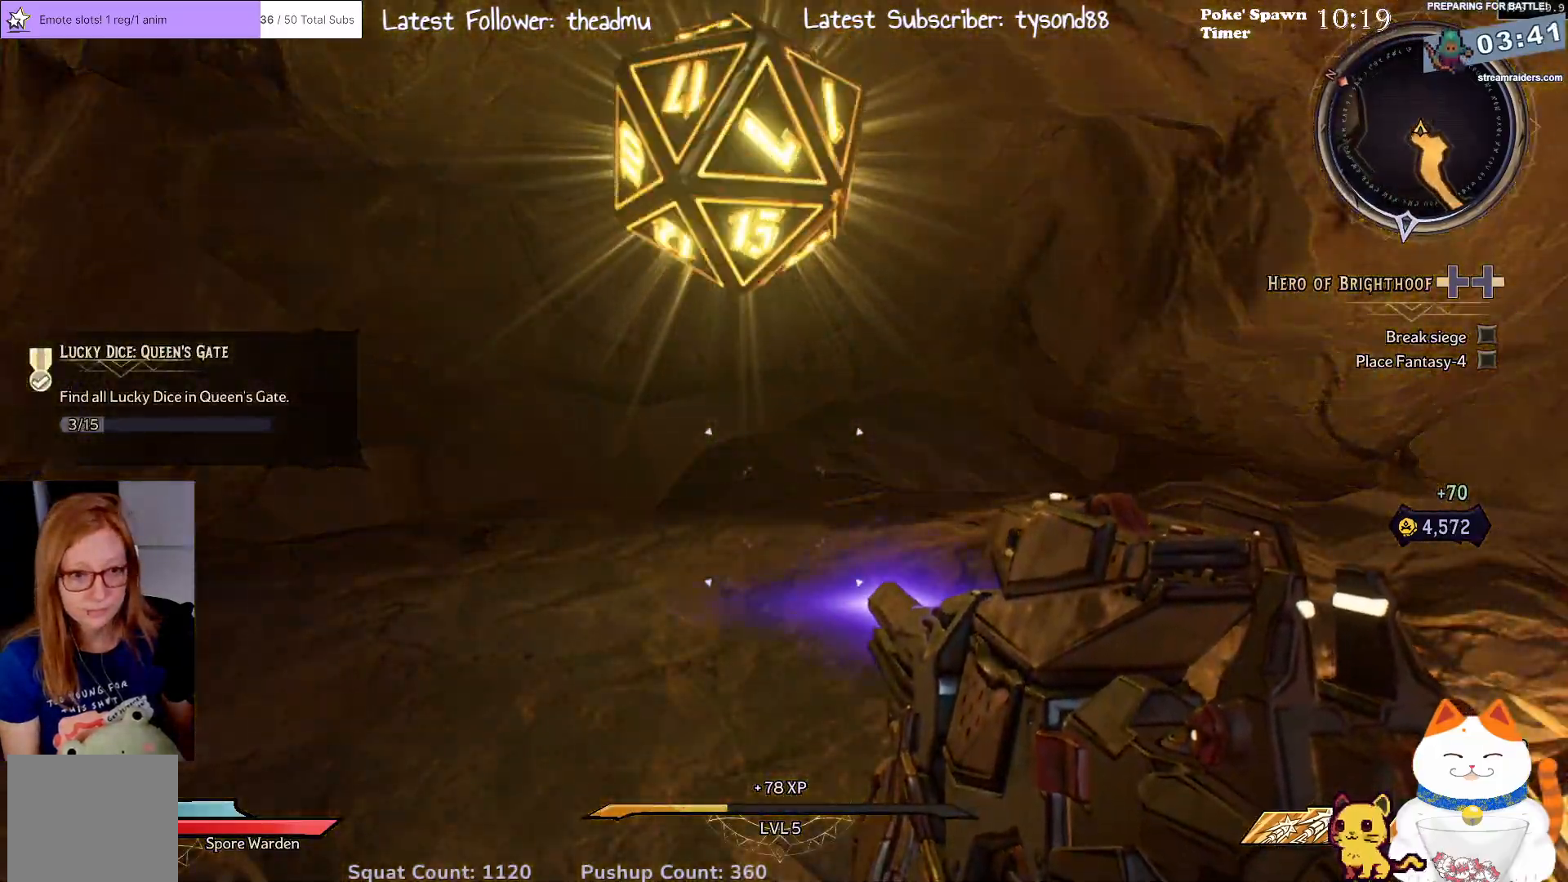
{"buttons": [], "left_stick": "left", "right_stick": "right", "events": [[400, "right_stick", "right"], [433, "left_stick", "left"]]}
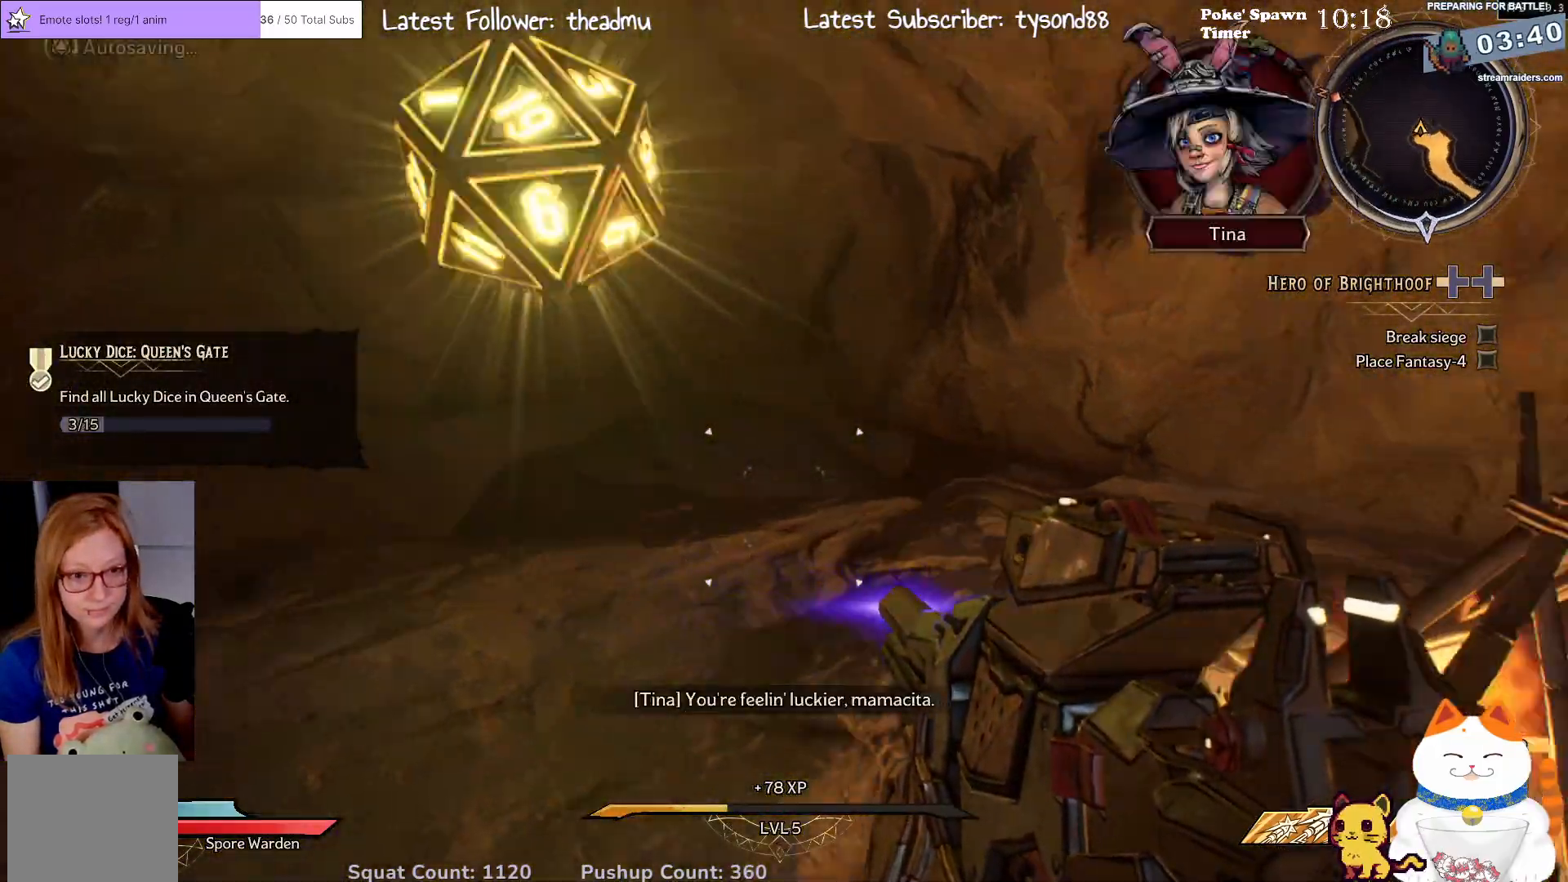
{"buttons": [], "left_stick": "center", "right_stick": "down-left", "events": [[67, "left_stick", "down-left"], [383, "right_stick", "center"], [500, "left_stick", "center"], [500, "right_stick", "down-left"]]}
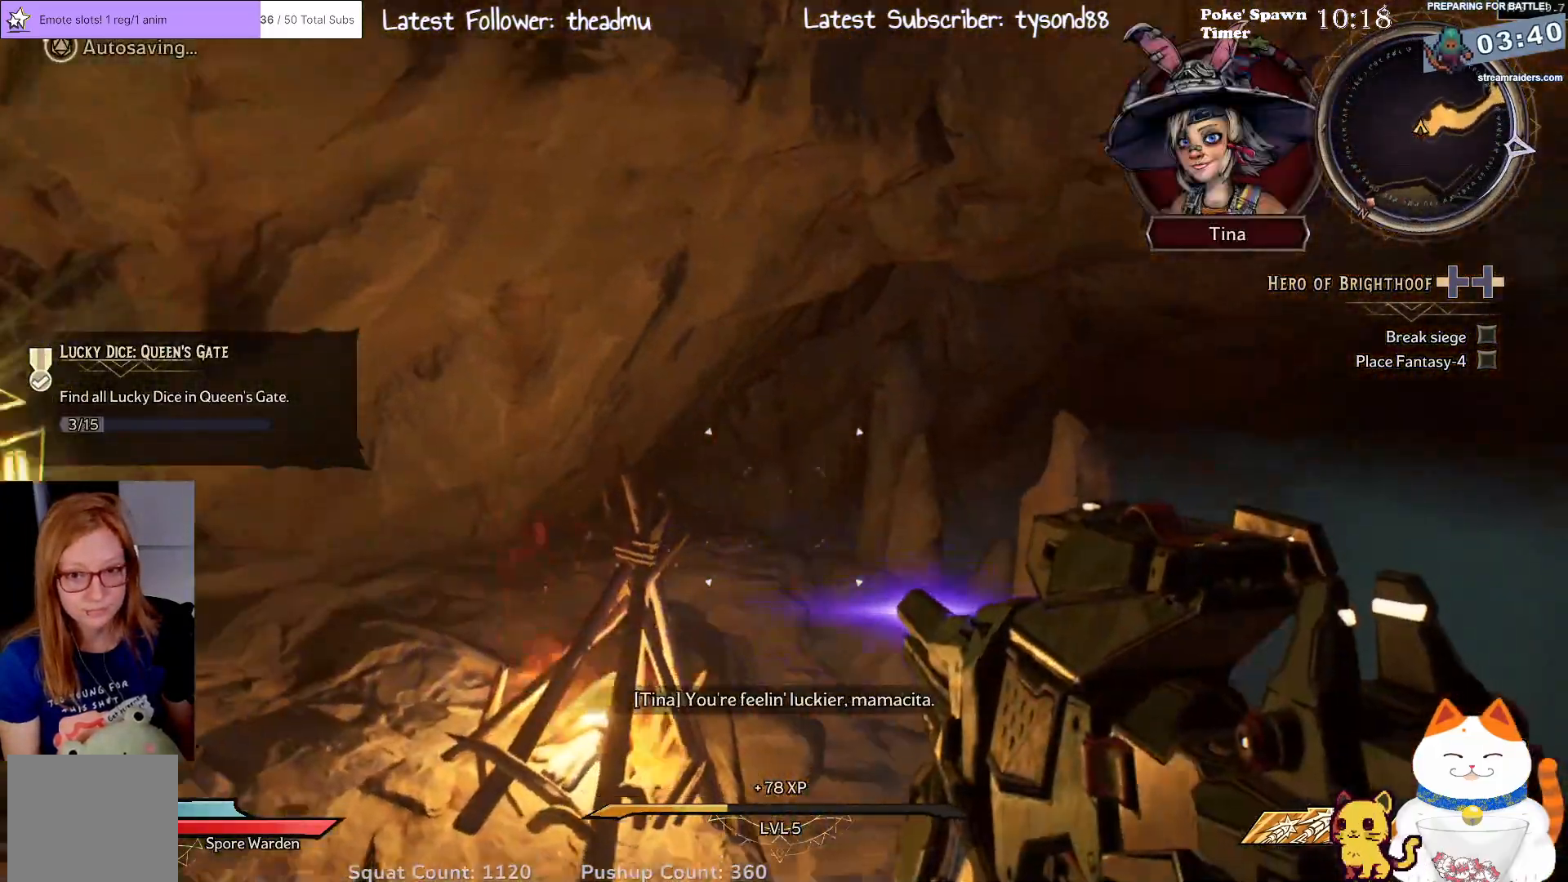
{"buttons": [], "left_stick": "center", "right_stick": "center", "events": [[217, "right_stick", "center"]]}
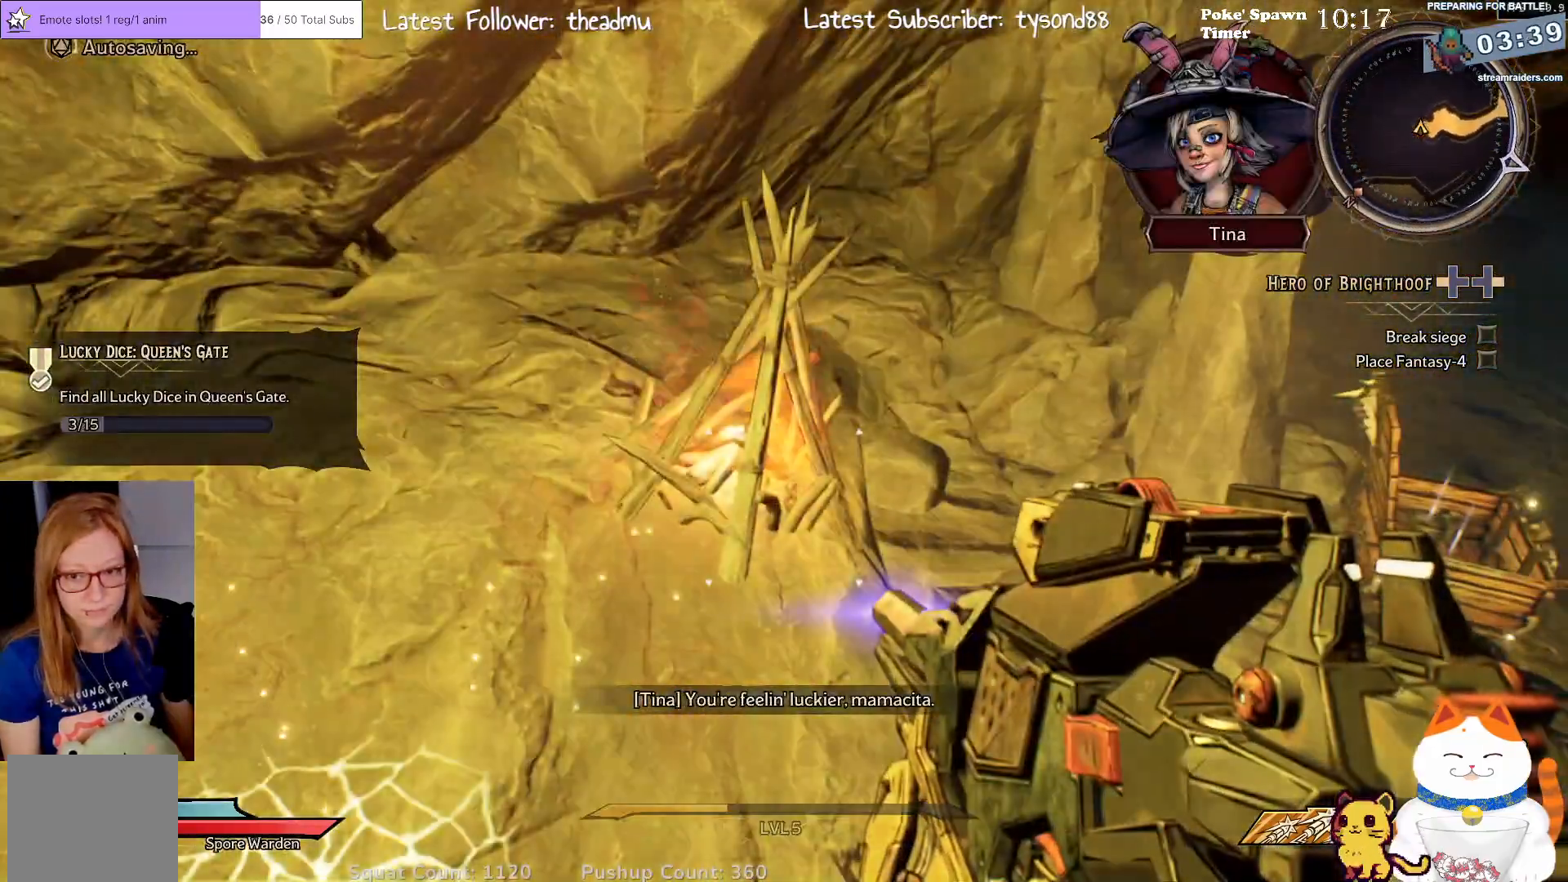
{"buttons": [], "left_stick": "center", "right_stick": "center", "events": [[67, "right_stick", "left"], [367, "right_stick", "center"]]}
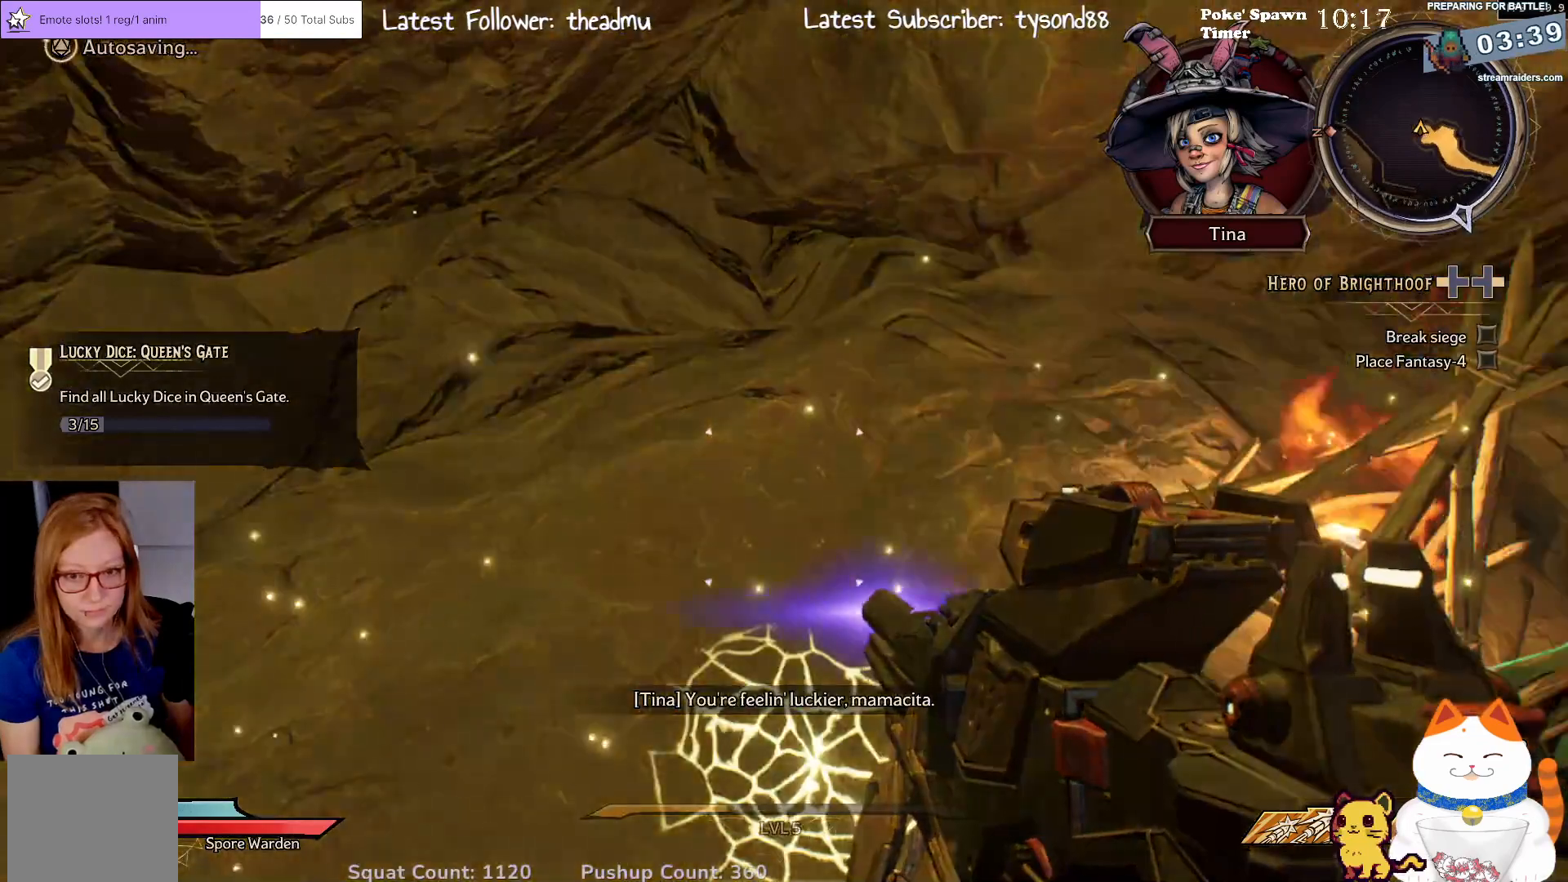
{"buttons": [], "left_stick": "center", "right_stick": "down-right", "events": [[117, "right_stick", "down-right"]]}
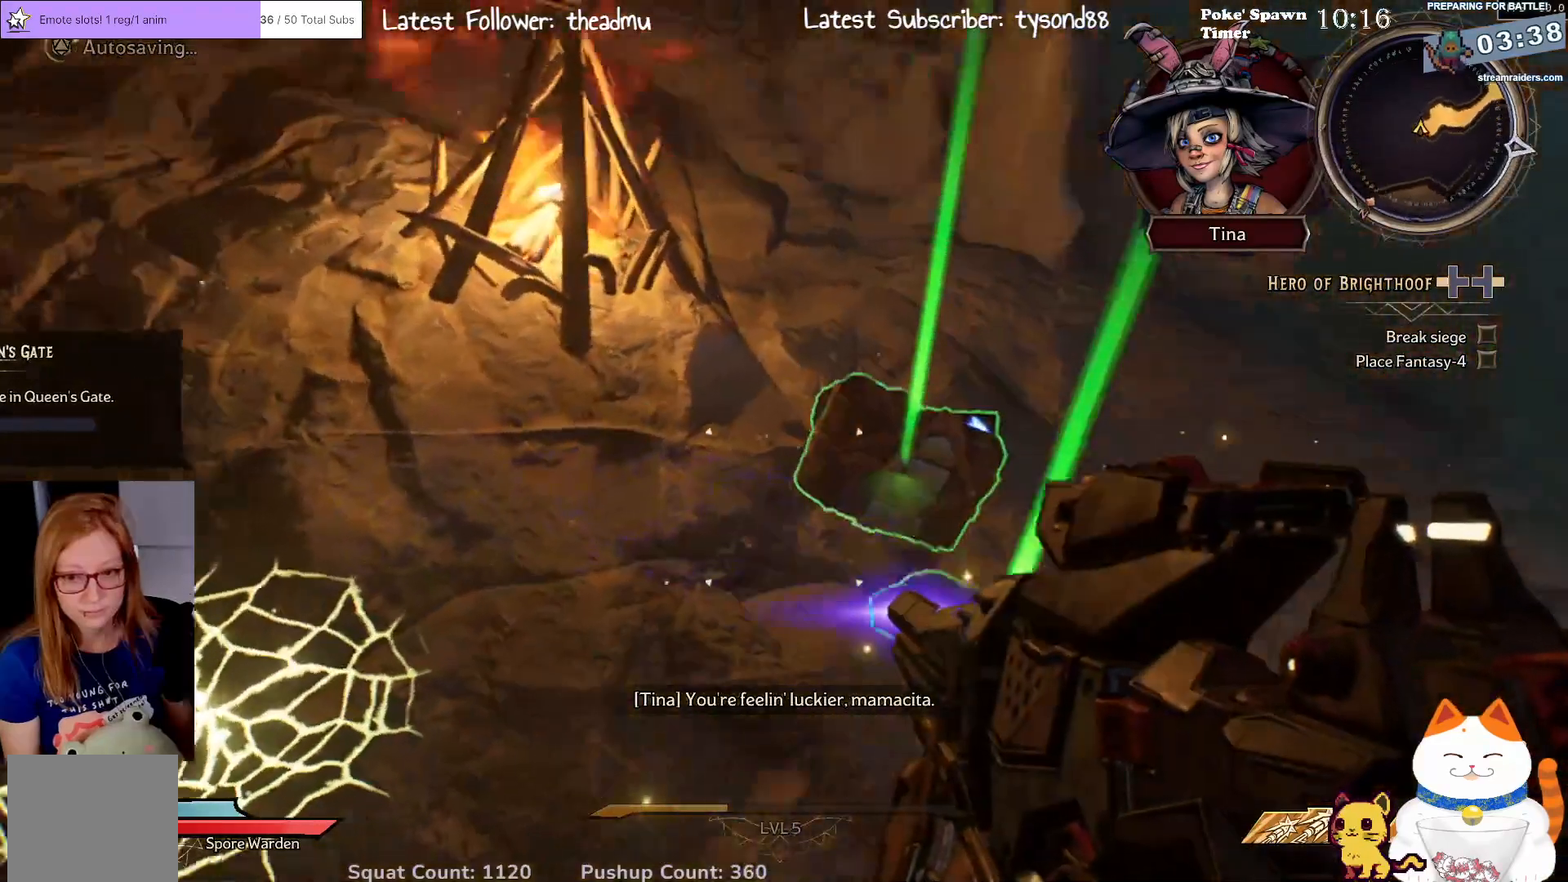
{"buttons": [], "left_stick": "center", "right_stick": "center", "events": [[250, "right_stick", "center"]]}
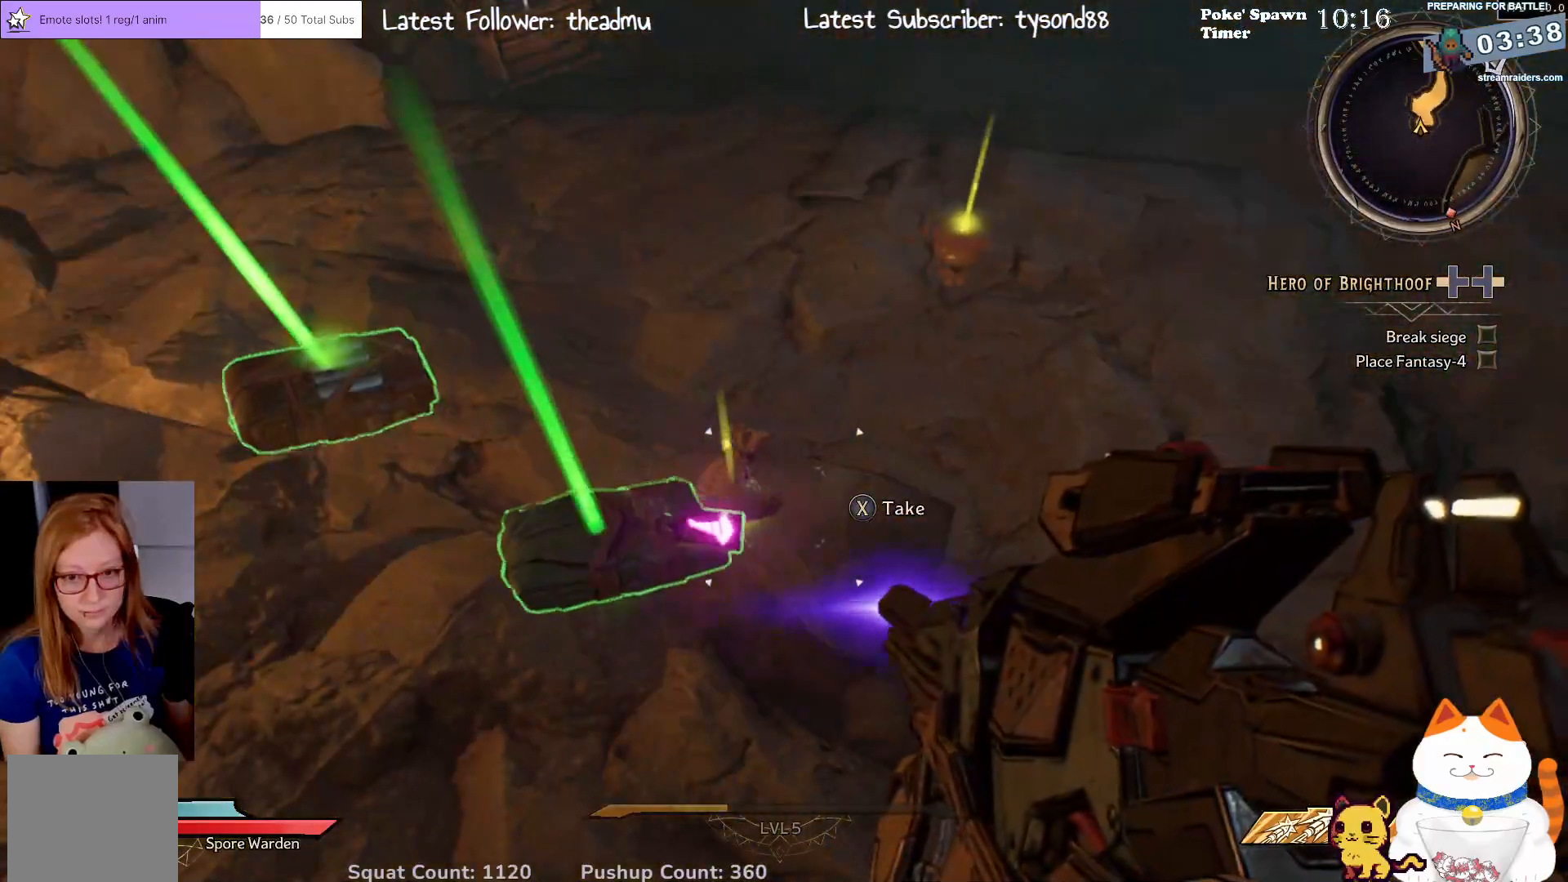
{"buttons": [], "left_stick": "center", "right_stick": "center", "events": [[267, "right_stick", "down-left"], [450, "right_stick", "center"]]}
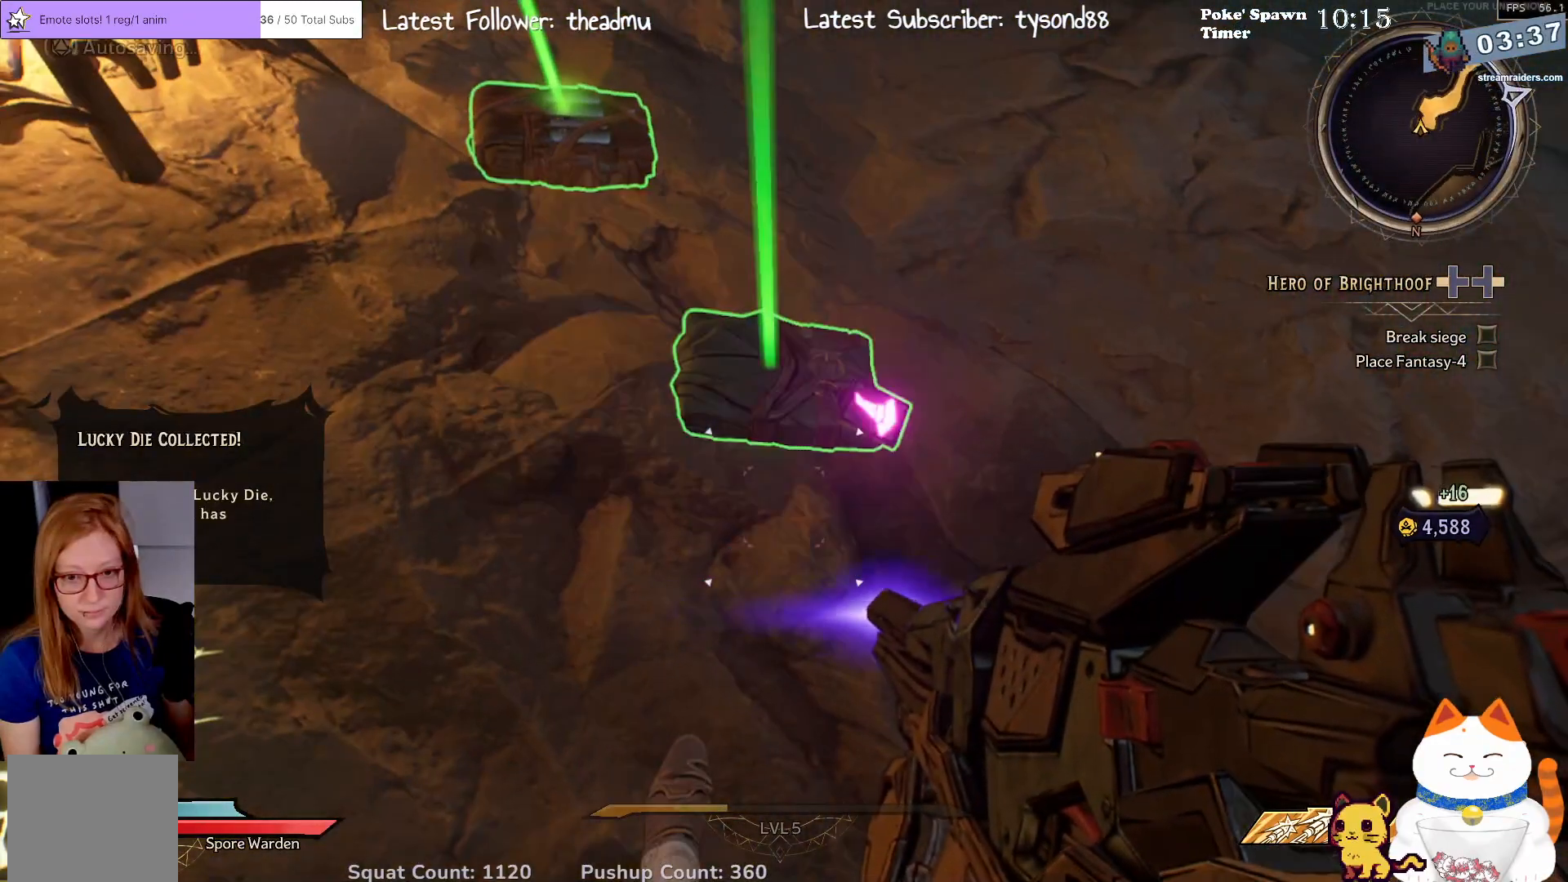
{"buttons": [], "left_stick": "center", "right_stick": "center", "events": [[367, "right_stick", "up"], [450, "right_stick", "center"]]}
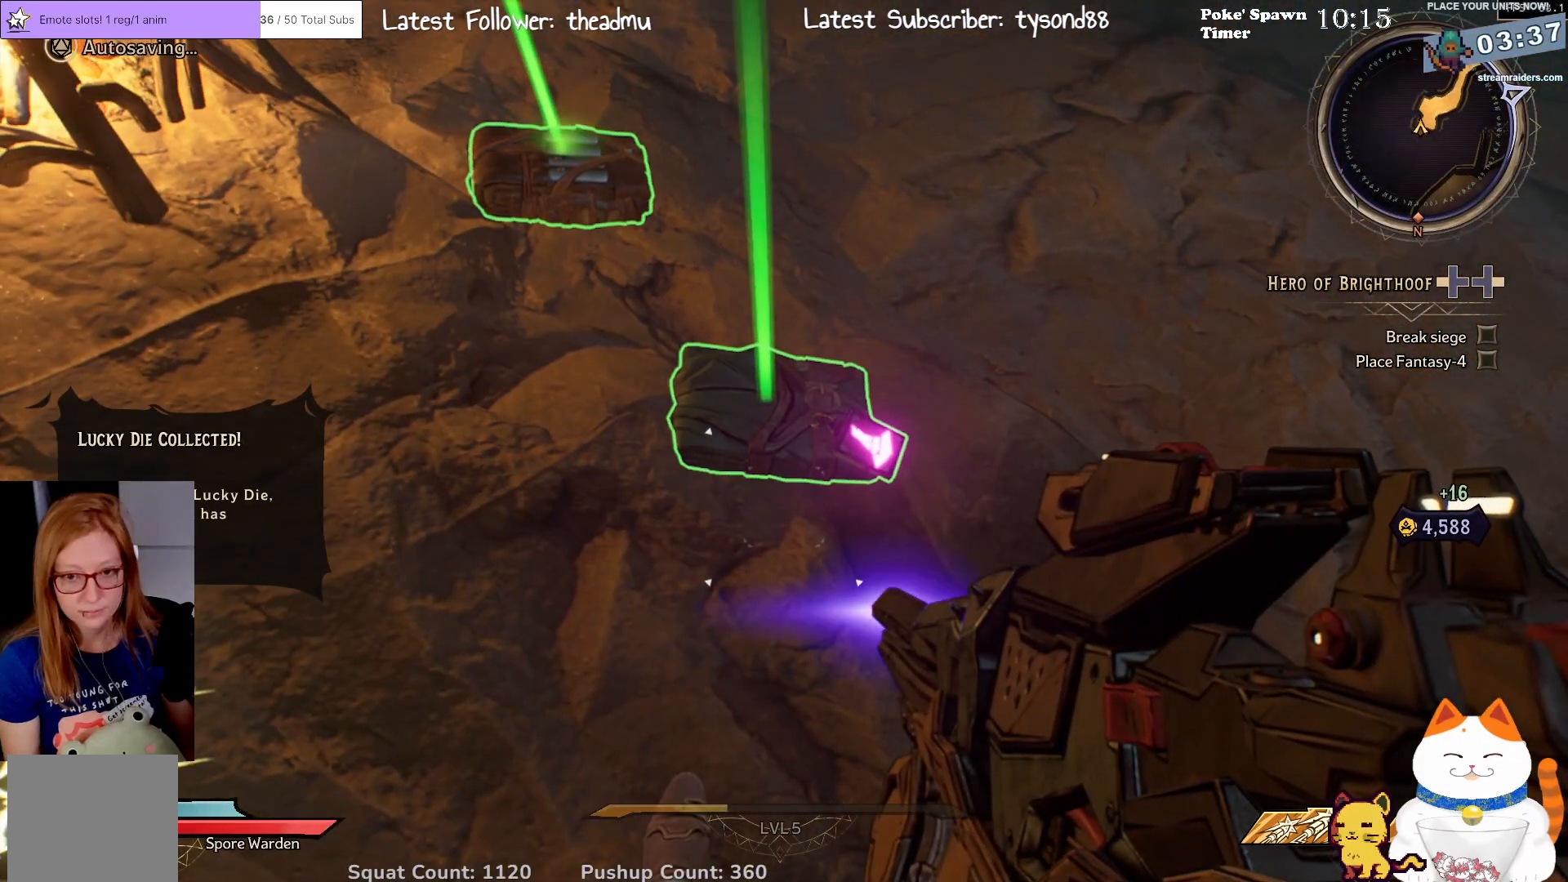
{"buttons": [], "left_stick": "center", "right_stick": "center", "events": []}
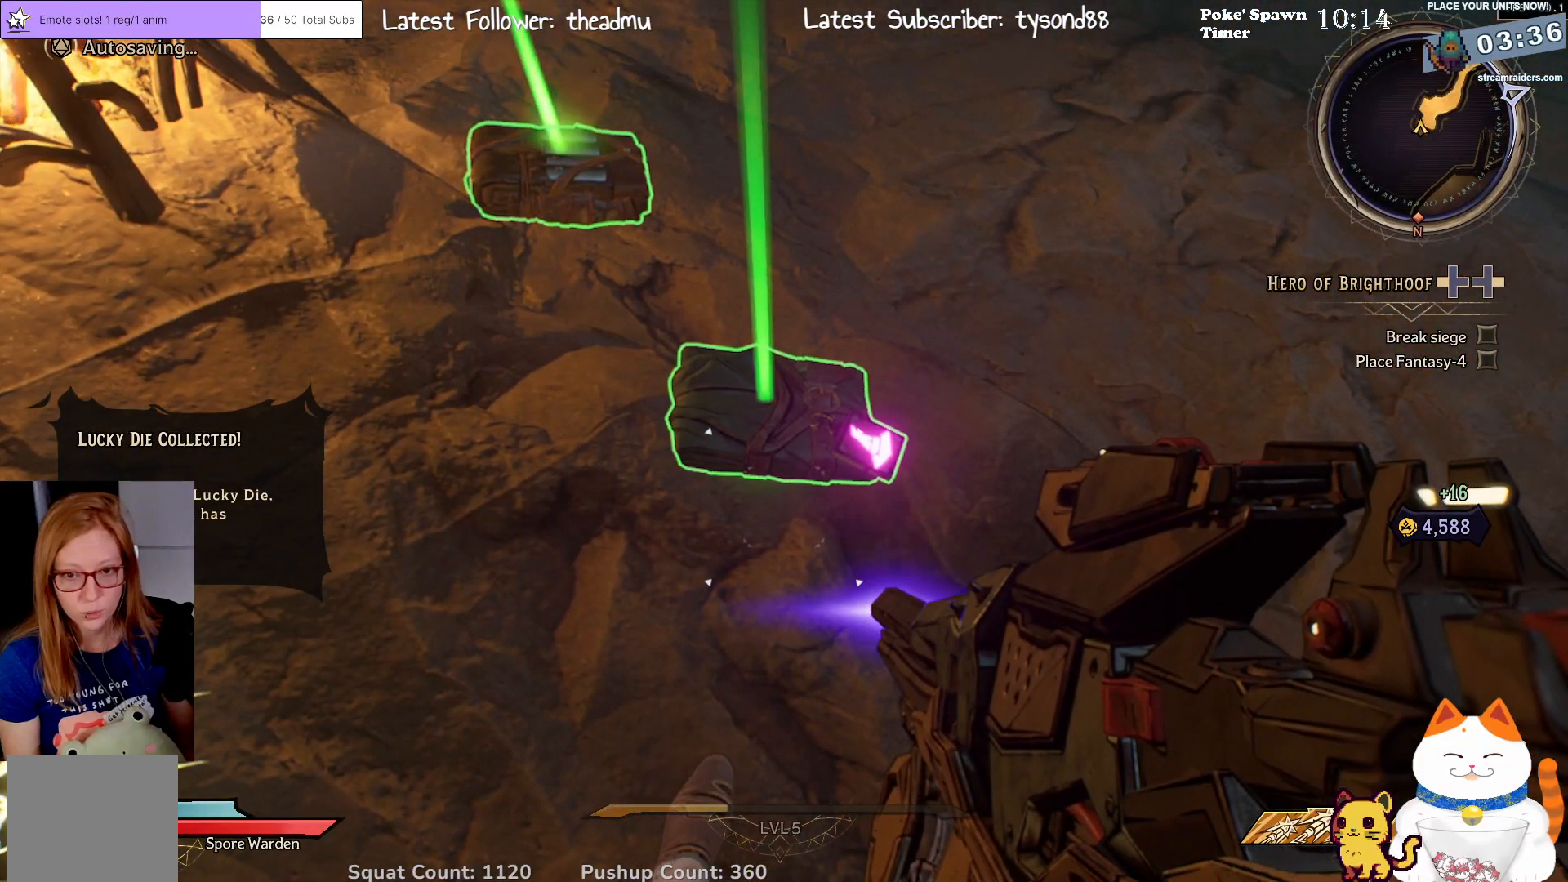
{"buttons": ["X"], "left_stick": "center", "right_stick": "center", "events": [[150, "left_stick", "up"], [217, "left_stick", "center"], [417, "X", "down"]]}
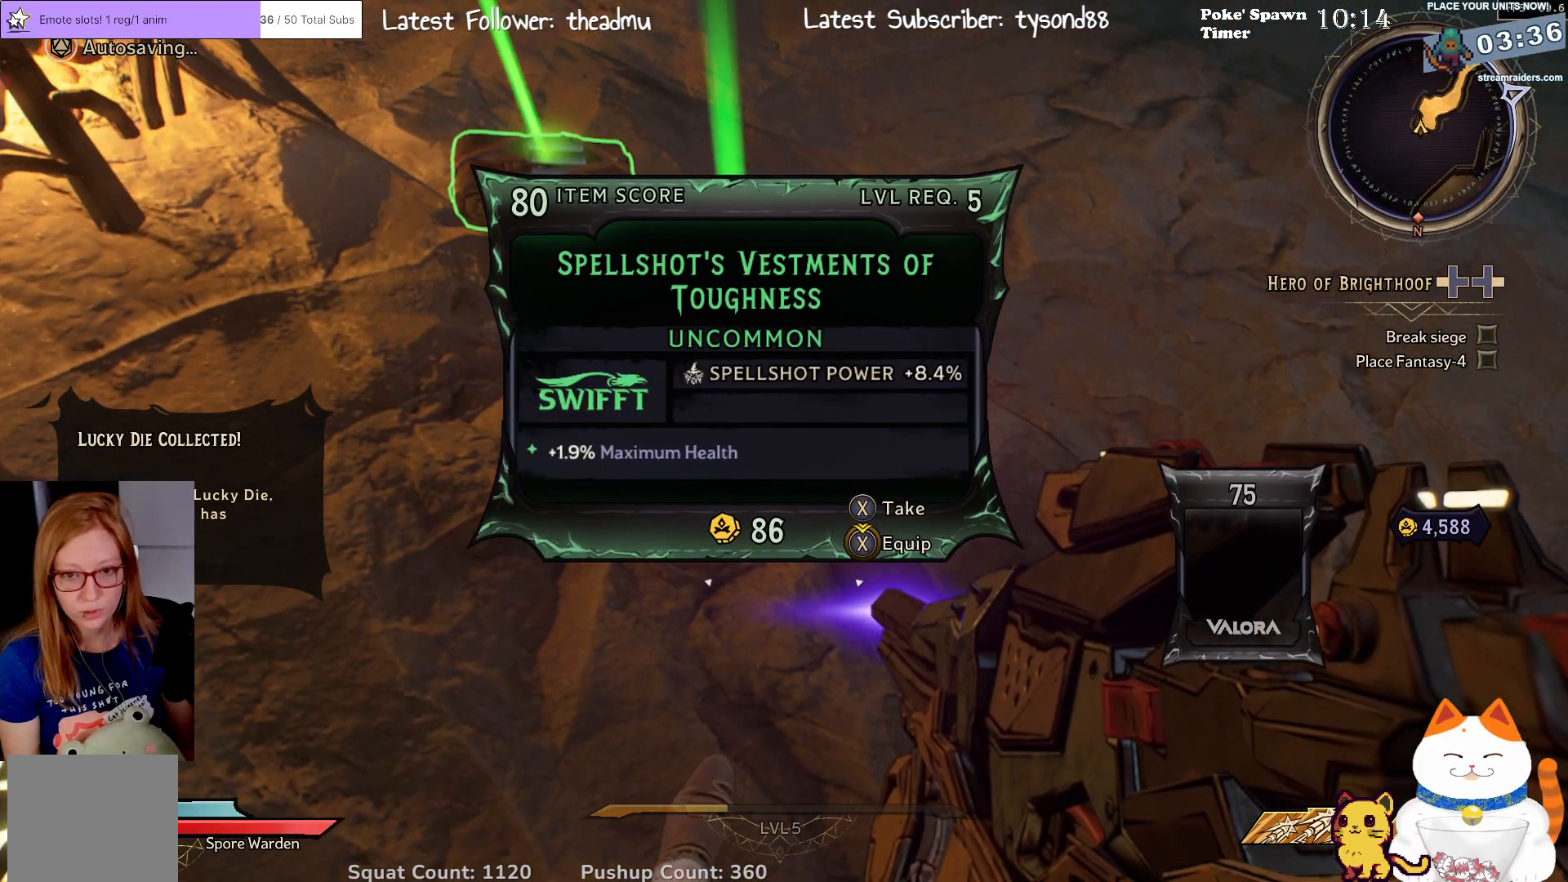
{"buttons": [], "left_stick": "center", "right_stick": "center", "events": [[33, "X", "up"], [183, "left_stick", "up"], [267, "right_stick", "up-left"], [433, "left_stick", "center"], [450, "right_stick", "center"]]}
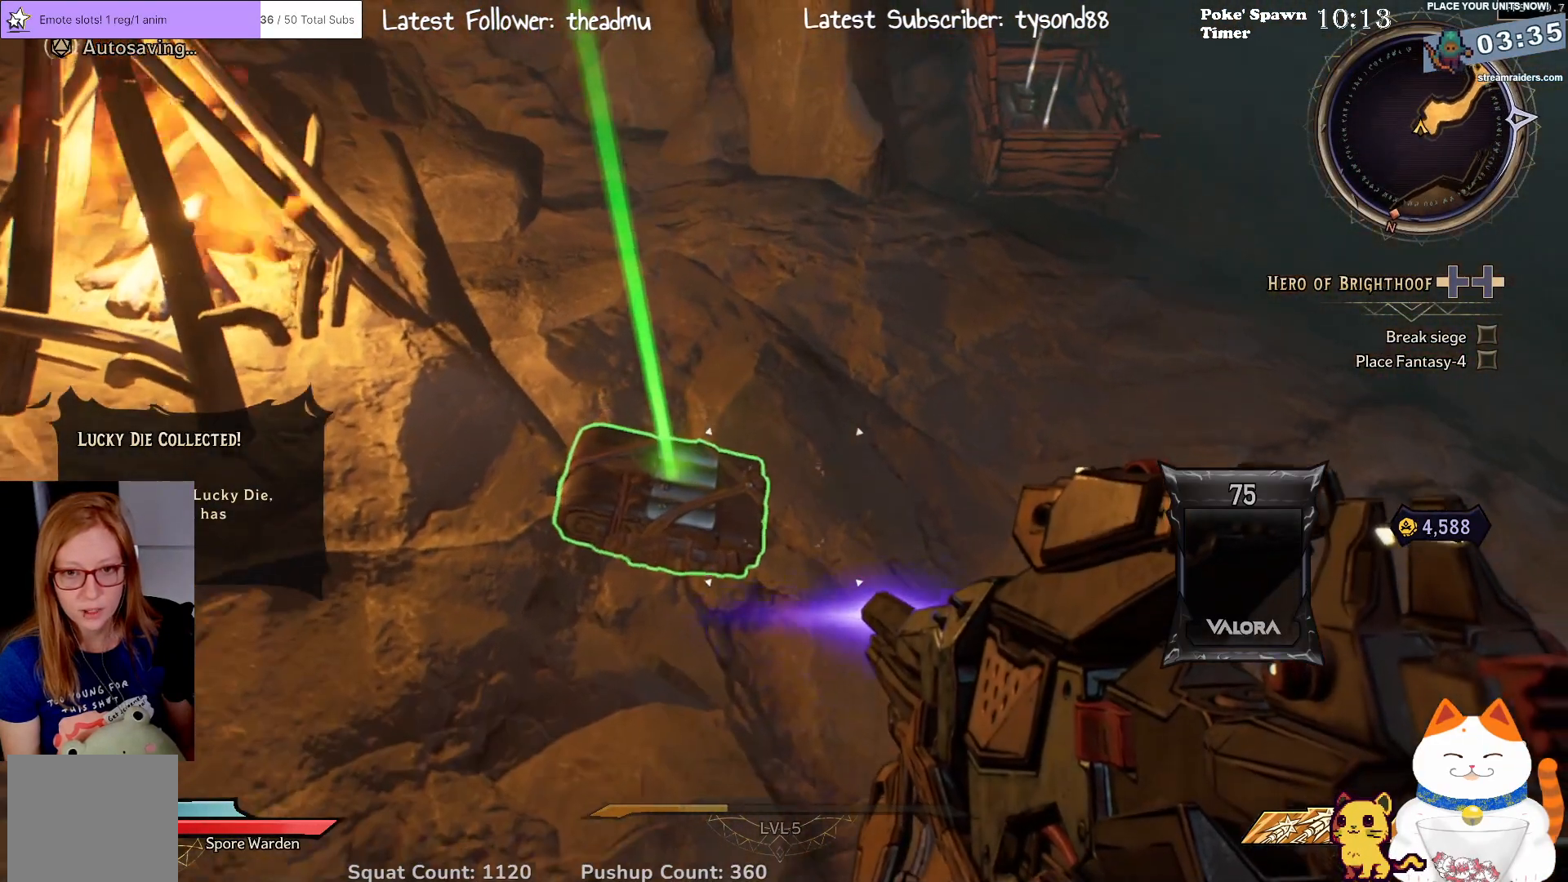
{"buttons": [], "left_stick": "center", "right_stick": "down-left", "events": [[417, "right_stick", "down-left"]]}
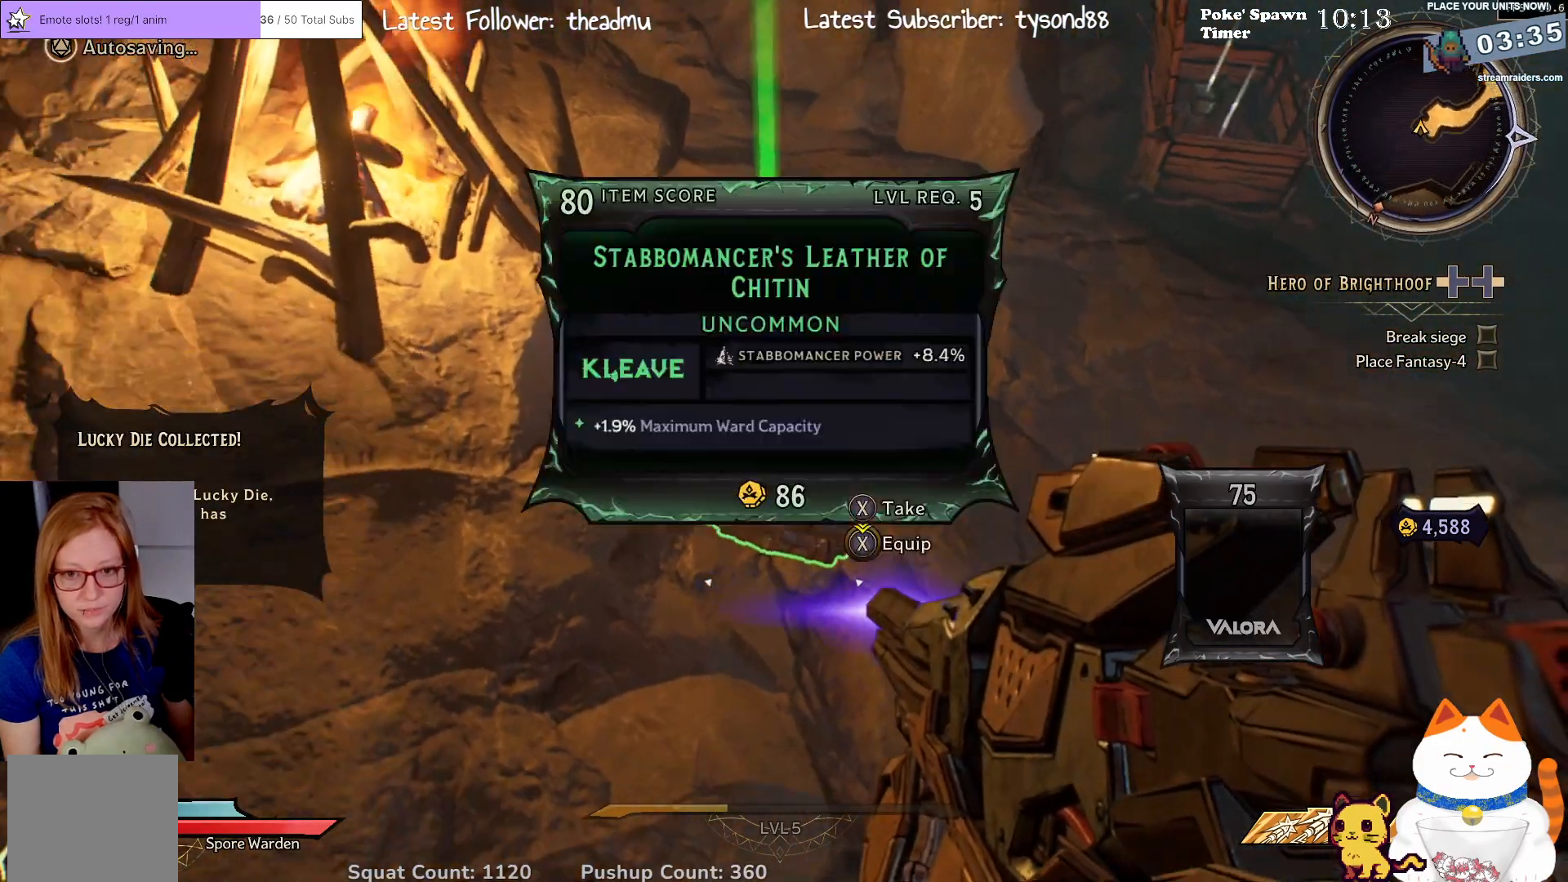
{"buttons": [], "left_stick": "center", "right_stick": "center", "events": [[100, "right_stick", "center"]]}
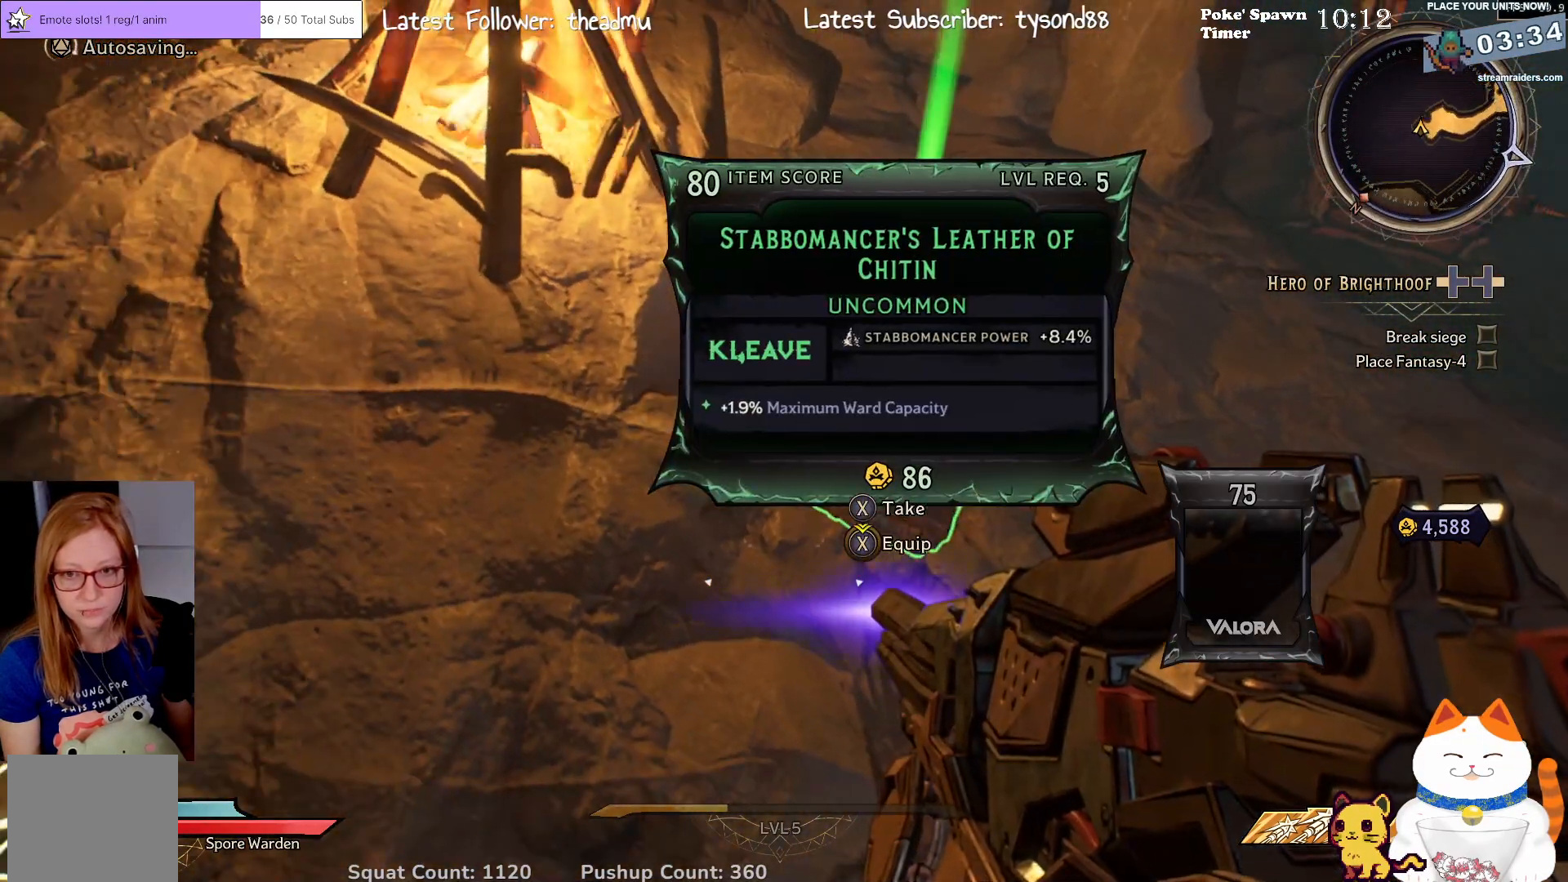
{"buttons": [], "left_stick": "center", "right_stick": "center", "events": [[100, "X", "down"], [250, "X", "up"]]}
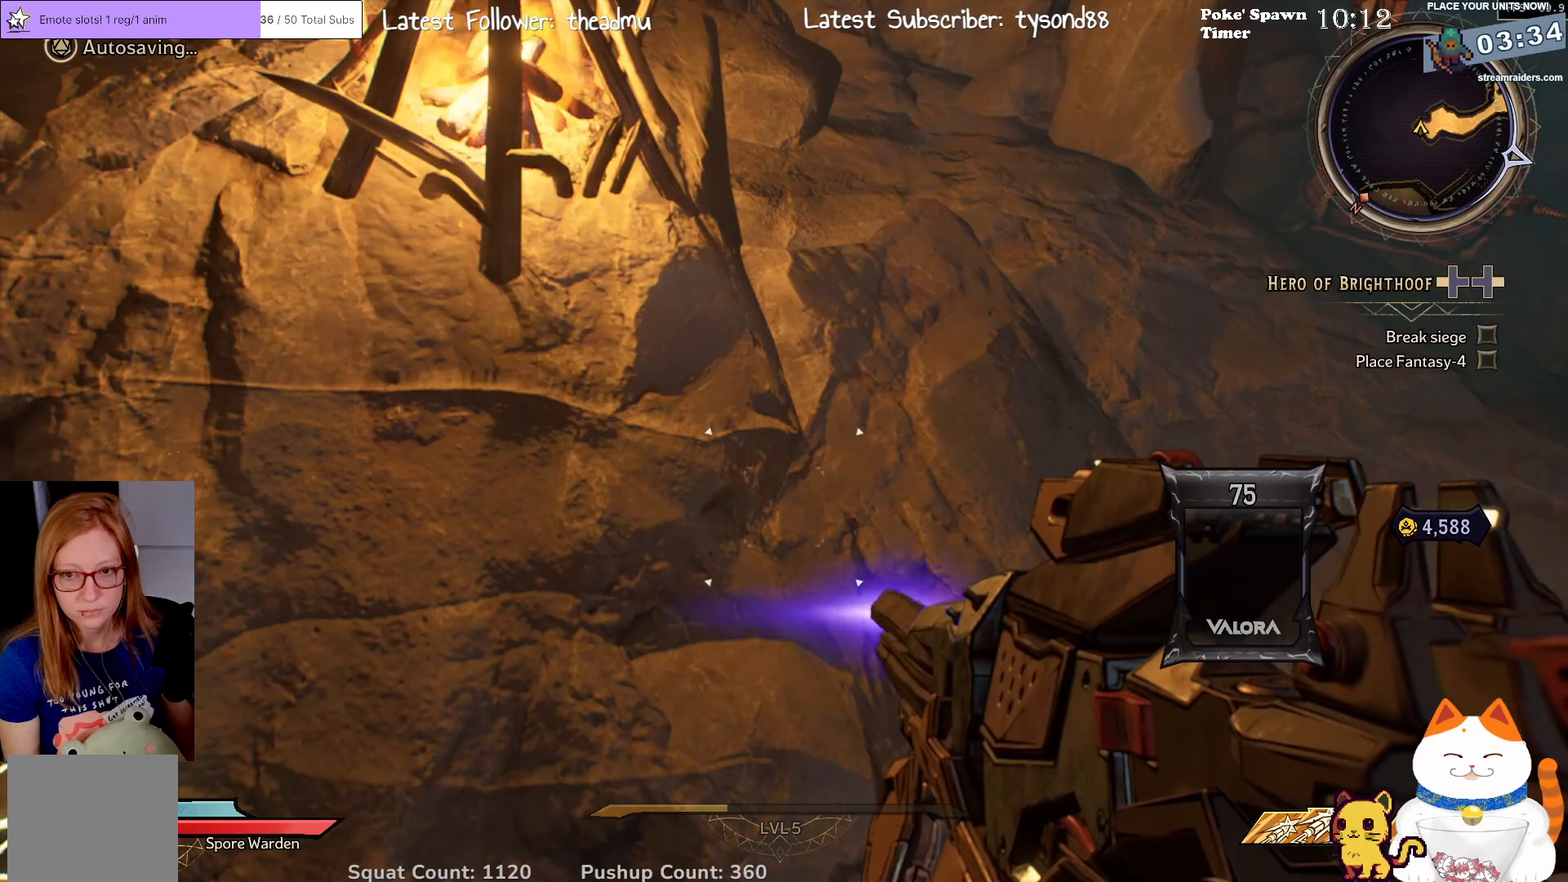
{"buttons": [], "left_stick": "center", "right_stick": "right", "events": [[33, "right_stick", "right"], [233, "right_stick", "up-right"], [450, "right_stick", "right"]]}
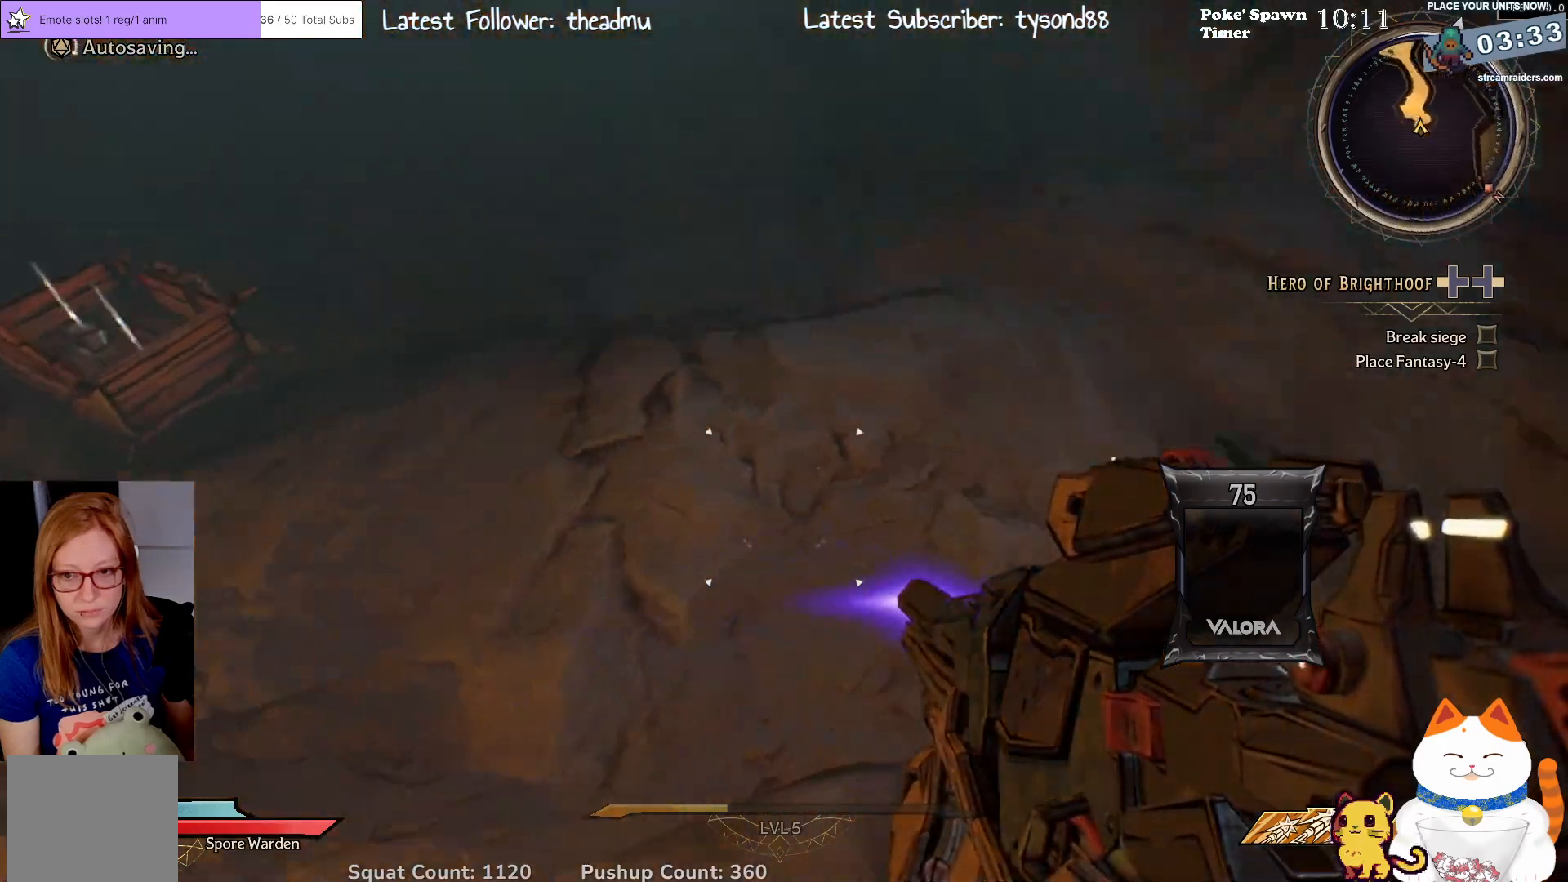
{"buttons": [], "left_stick": "center", "right_stick": "left", "events": [[350, "right_stick", "center"], [450, "right_stick", "left"]]}
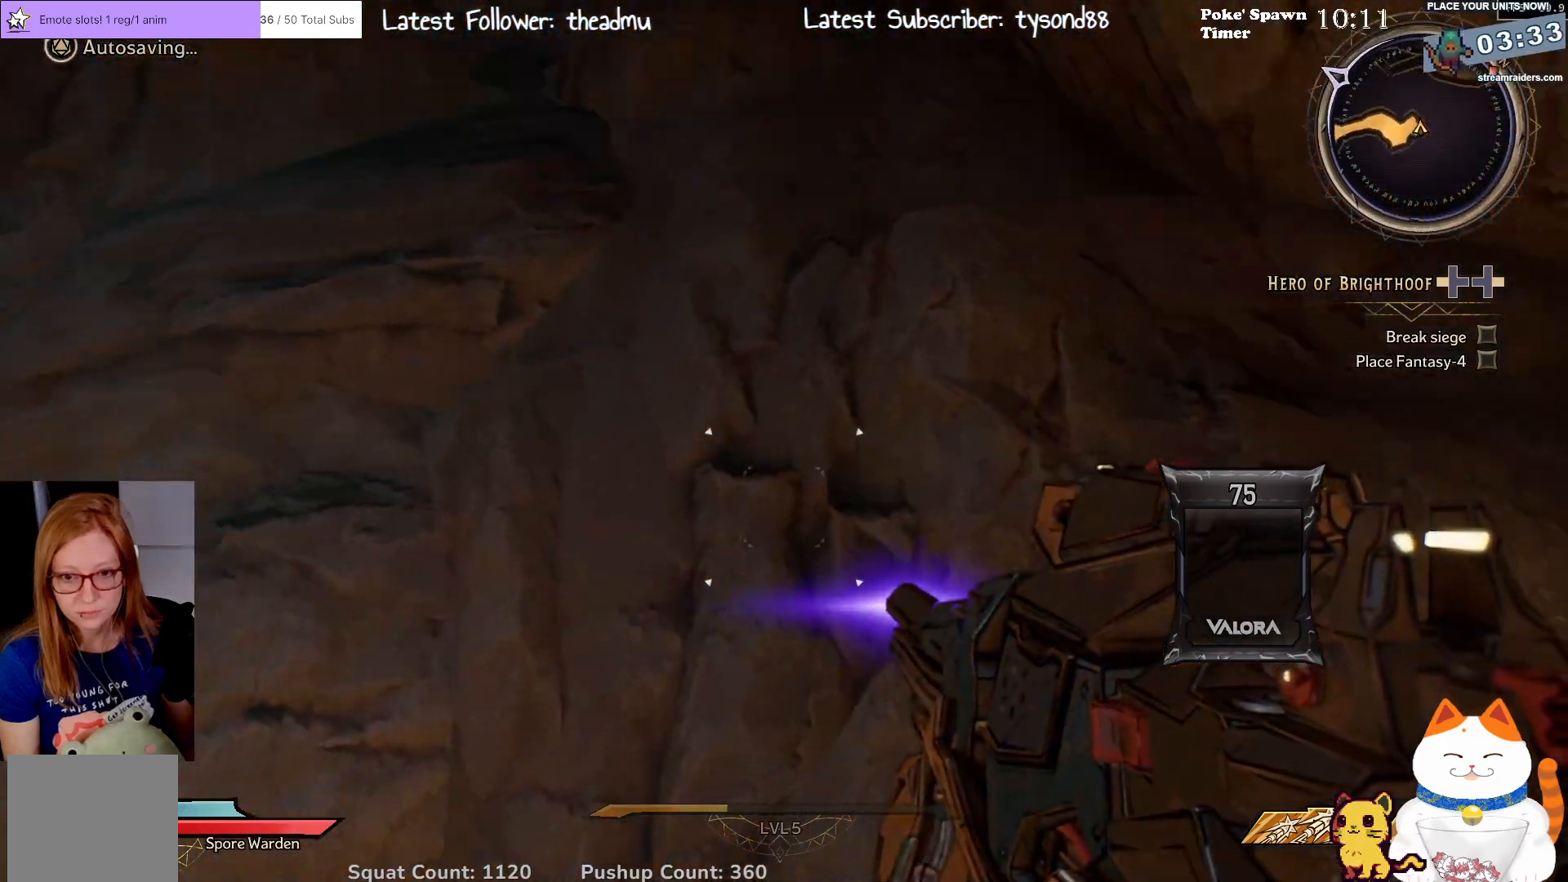
{"buttons": [], "left_stick": "up-right", "right_stick": "up-left", "events": [[133, "left_stick", "up-right"], [433, "right_stick", "up-left"]]}
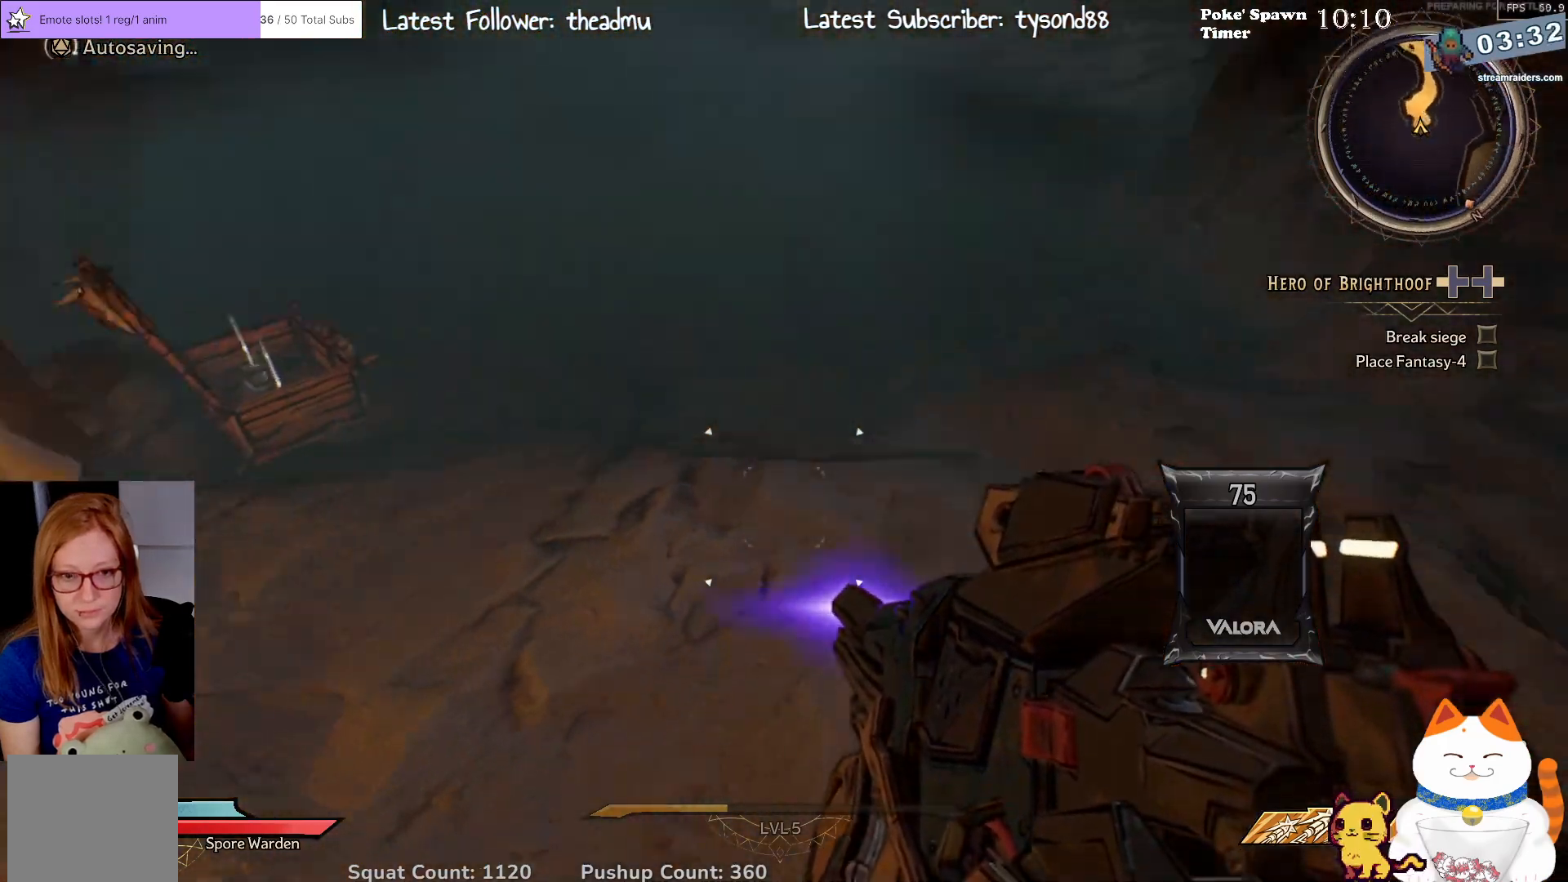
{"buttons": [], "left_stick": "up-right", "right_stick": "up-left", "events": []}
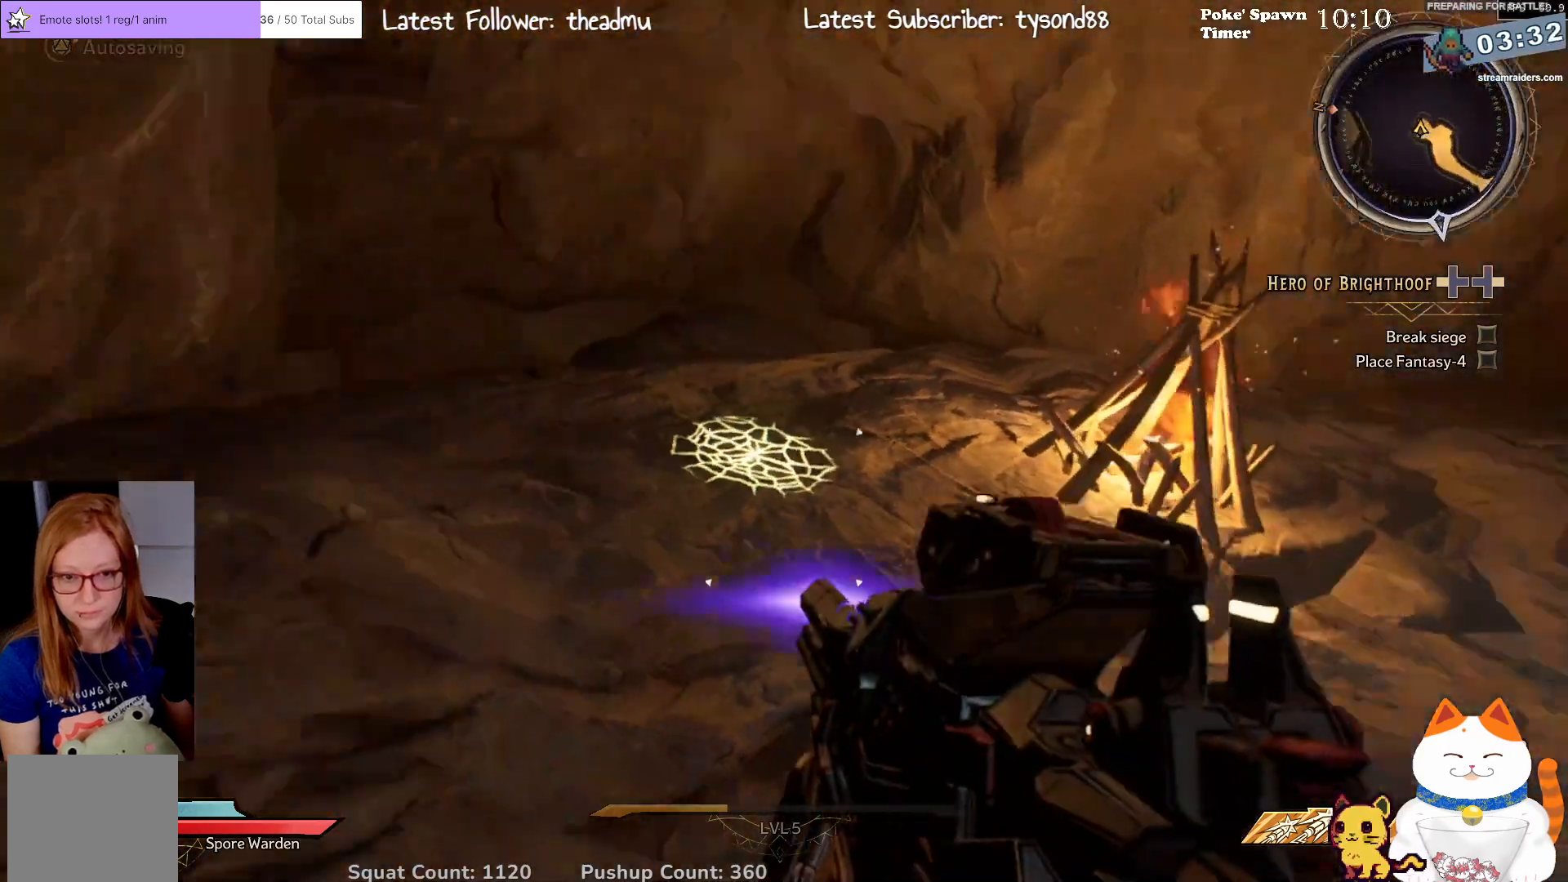
{"buttons": [], "left_stick": "center", "right_stick": "right", "events": [[50, "left_stick", "center"], [67, "right_stick", "center"], [433, "right_stick", "right"]]}
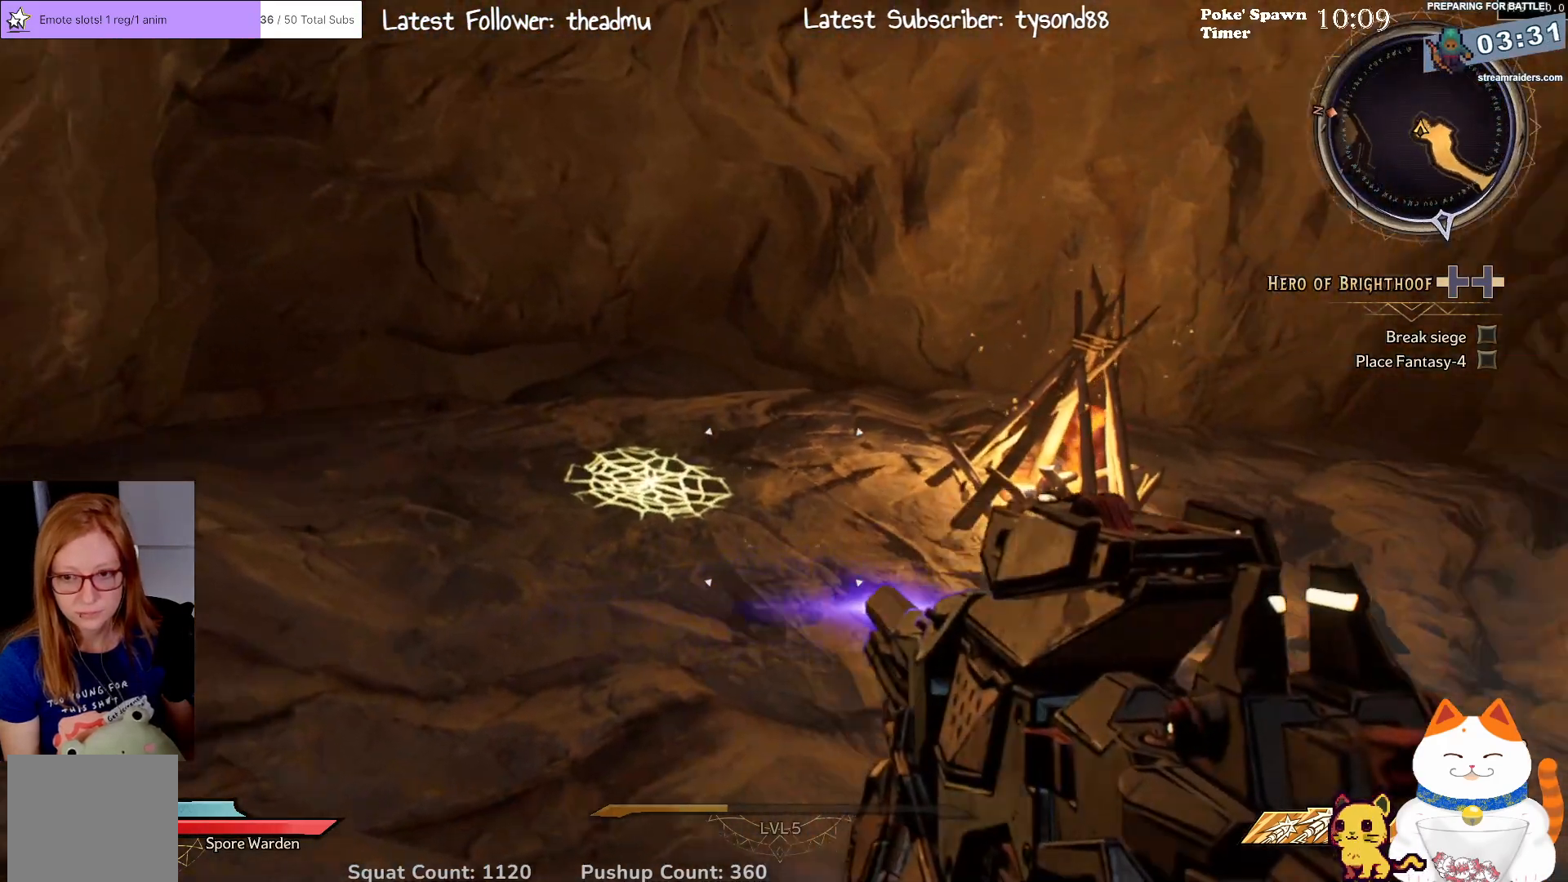
{"buttons": [], "left_stick": "center", "right_stick": "right", "events": []}
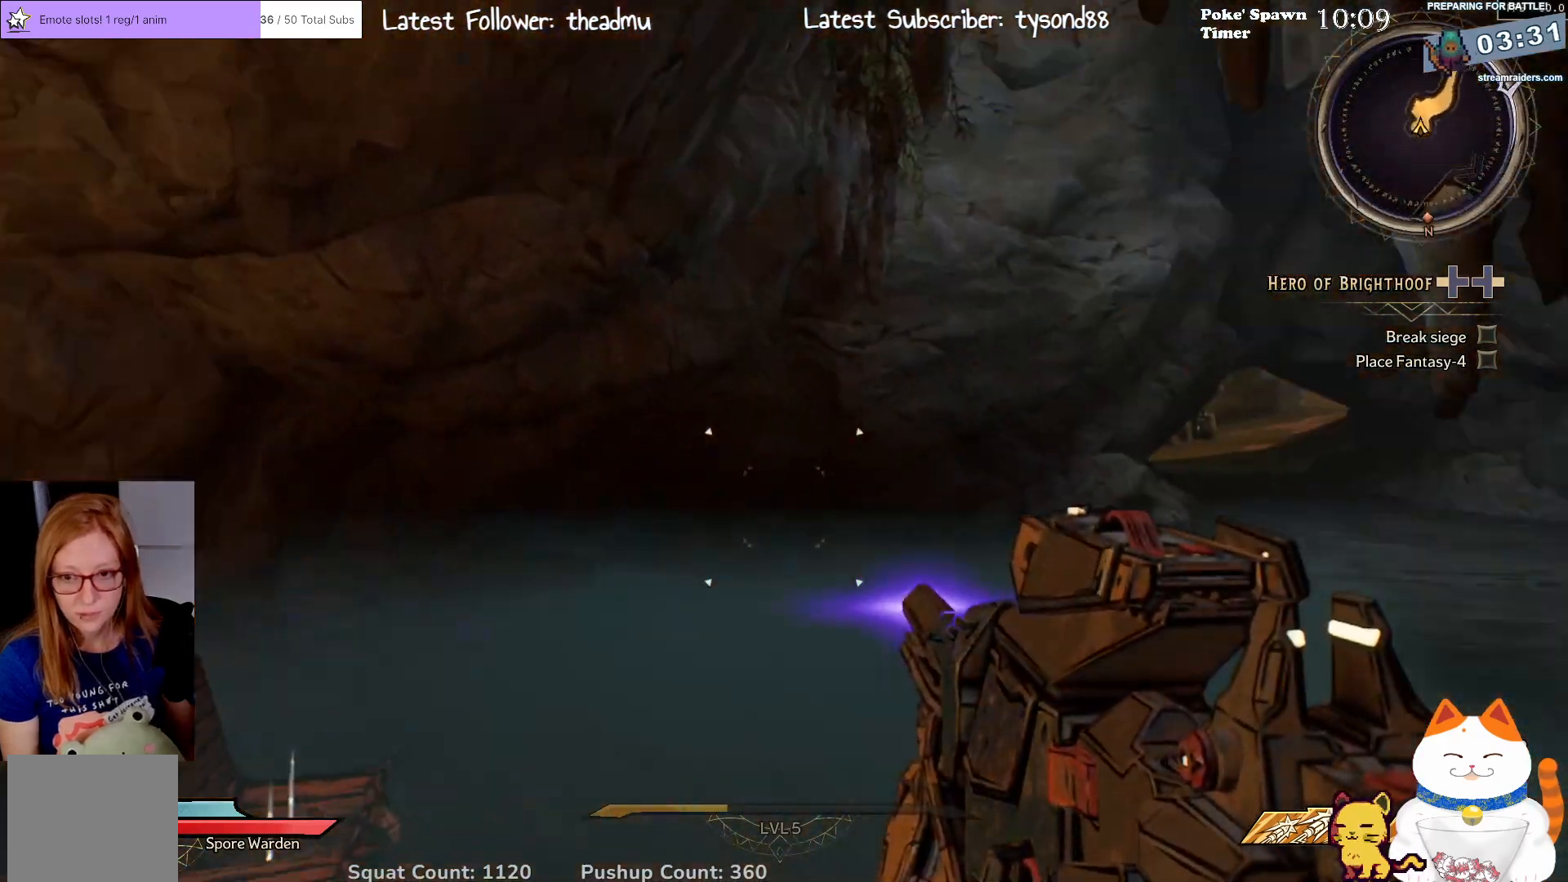
{"buttons": [], "left_stick": "center", "right_stick": "center", "events": [[283, "right_stick", "center"]]}
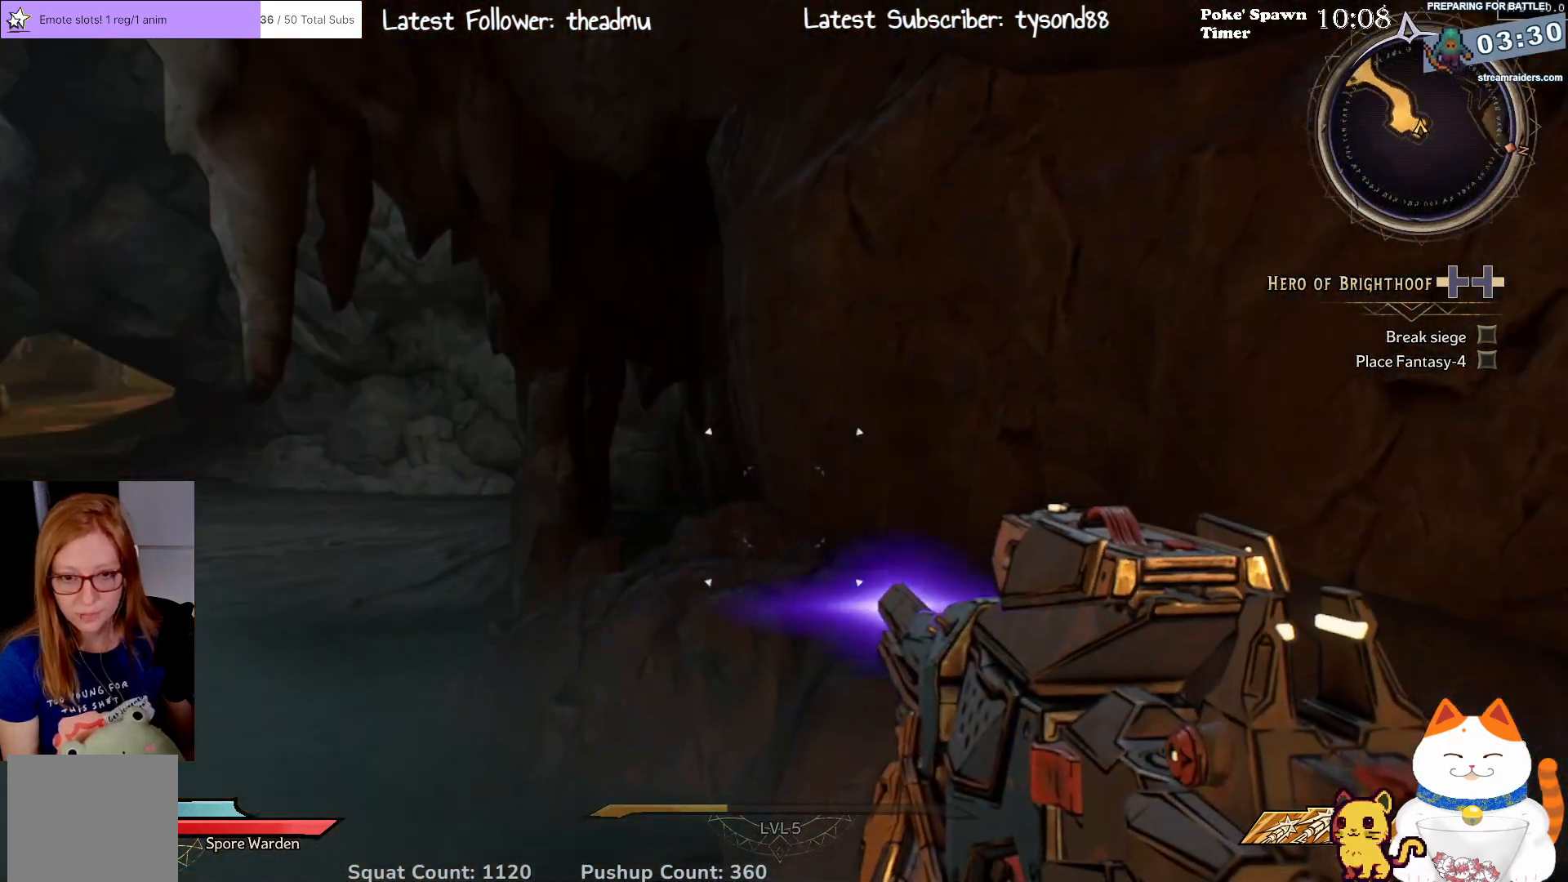
{"buttons": [], "left_stick": "center", "right_stick": "center", "events": [[17, "SELECT", "down"], [183, "SELECT", "up"]]}
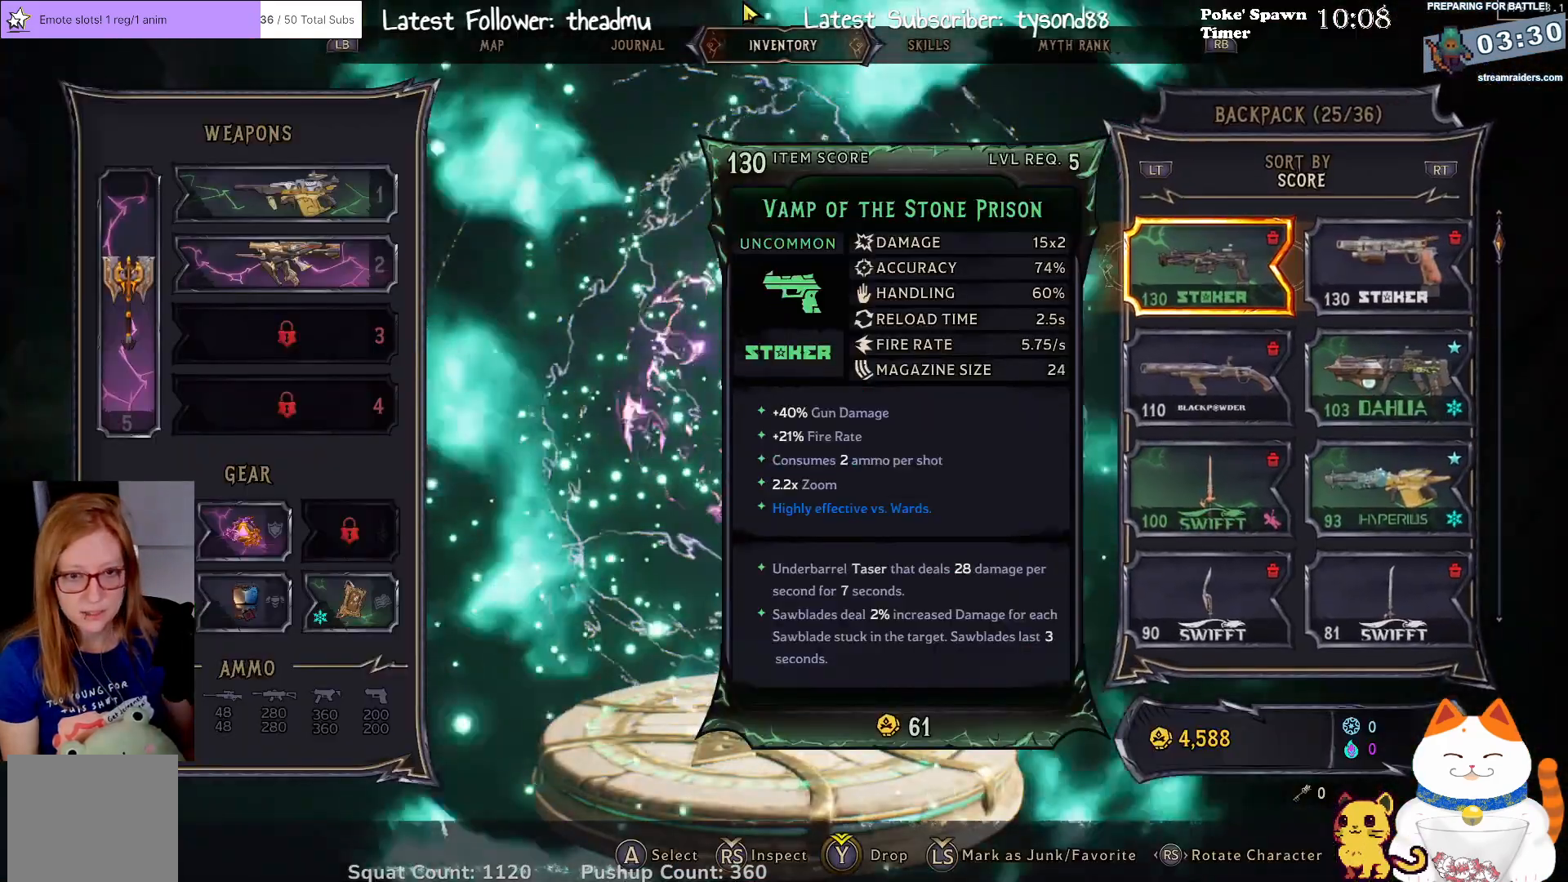
{"buttons": ["DPAD_DOWN"], "left_stick": "center", "right_stick": "center", "events": [[500, "DPAD_DOWN", "down"]]}
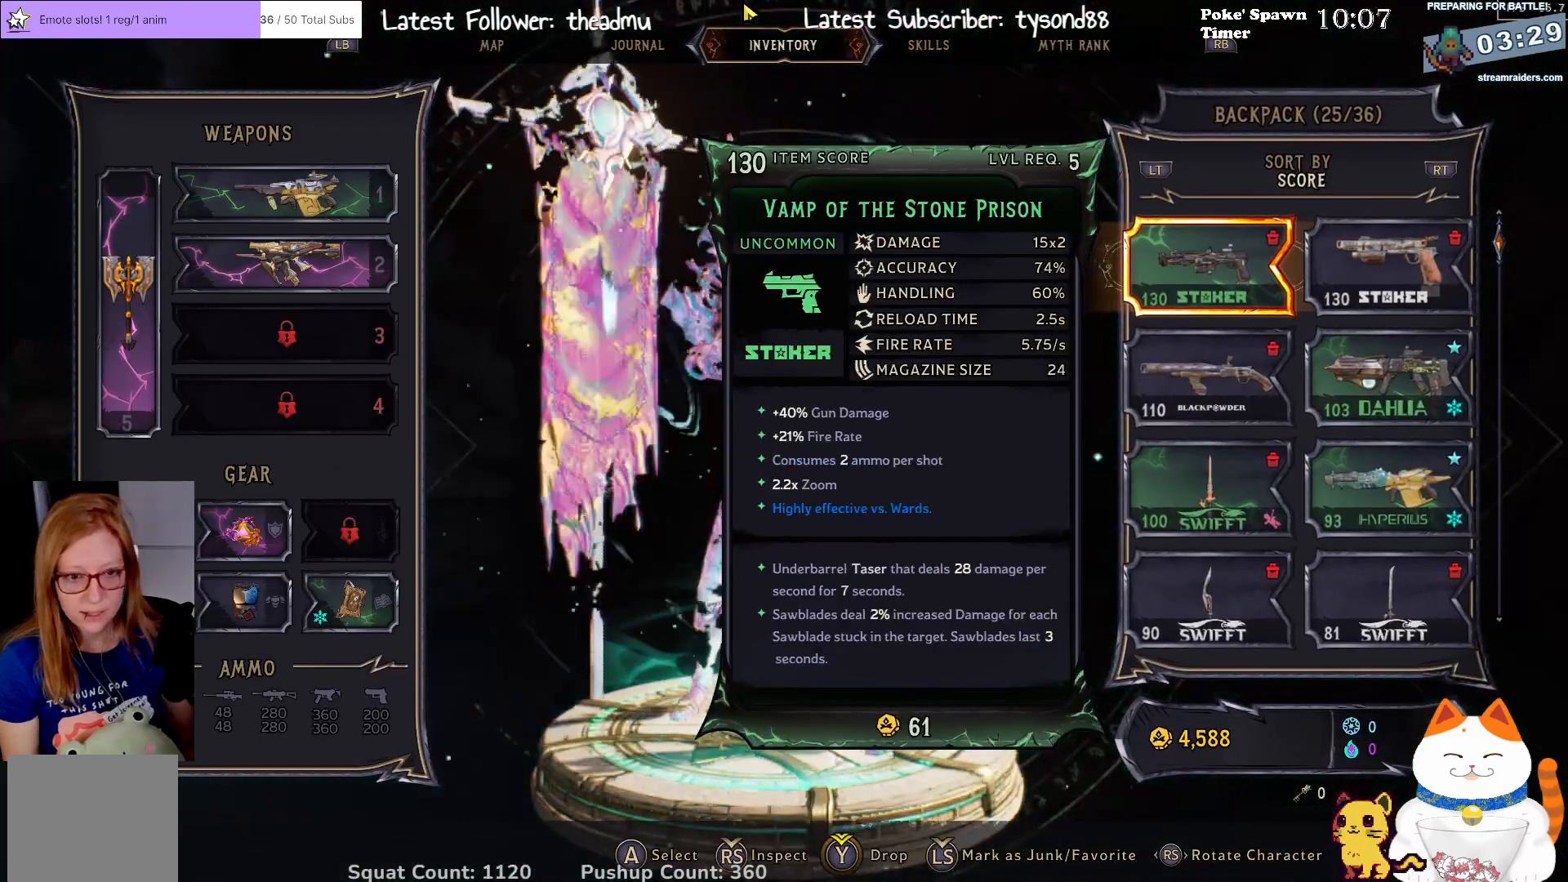
{"buttons": [], "left_stick": "center", "right_stick": "center", "events": [[100, "DPAD_DOWN", "up"], [350, "DPAD_DOWN", "down"], [483, "DPAD_DOWN", "up"]]}
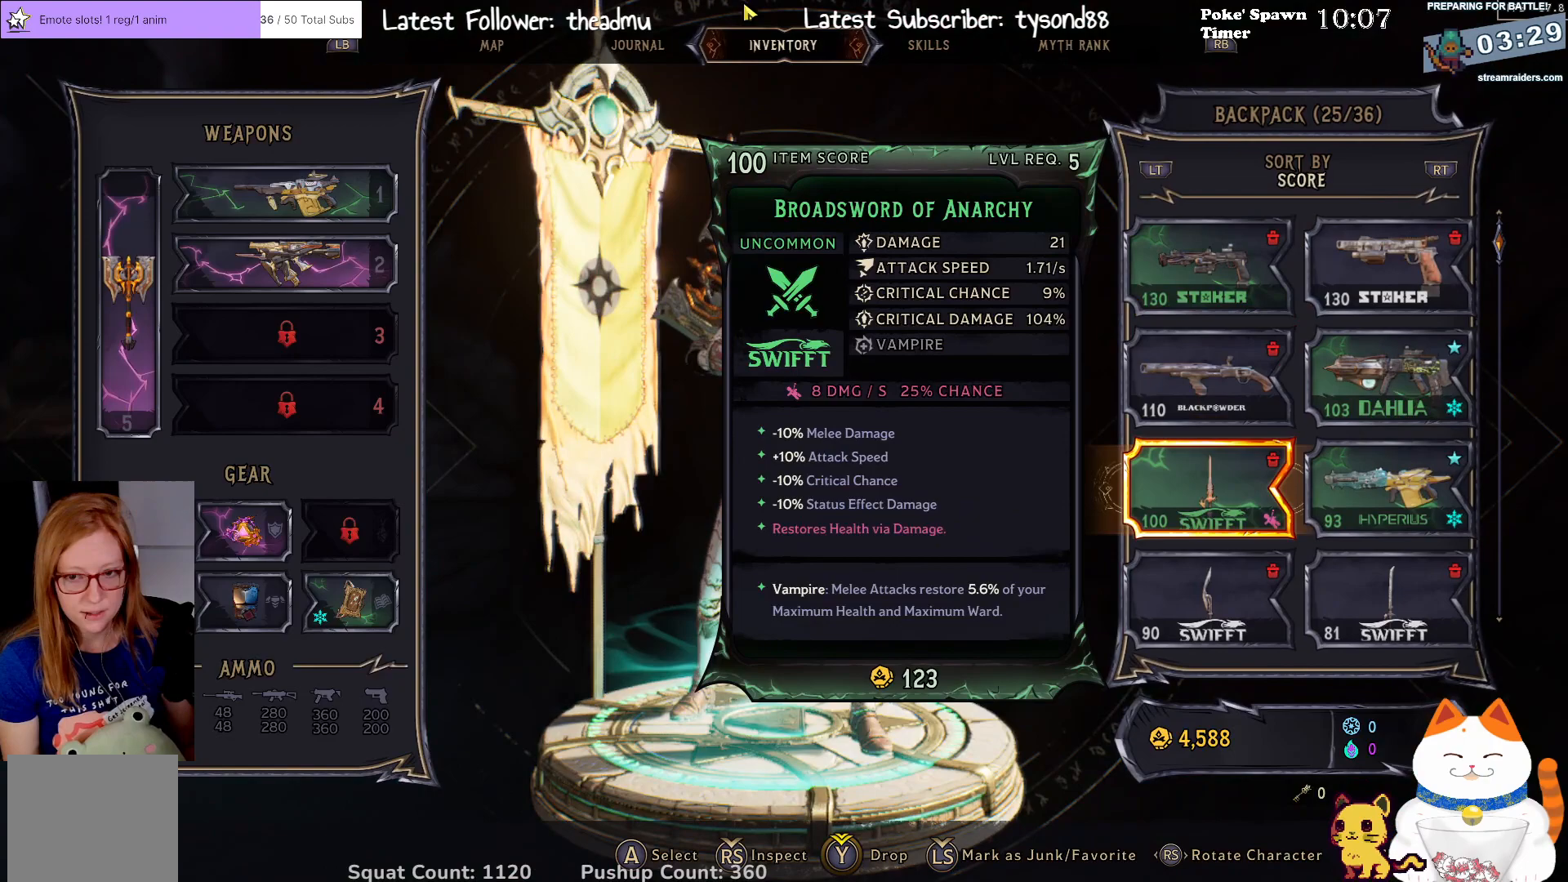
{"buttons": [], "left_stick": "center", "right_stick": "center", "events": [[167, "DPAD_LEFT", "down"], [283, "DPAD_LEFT", "up"]]}
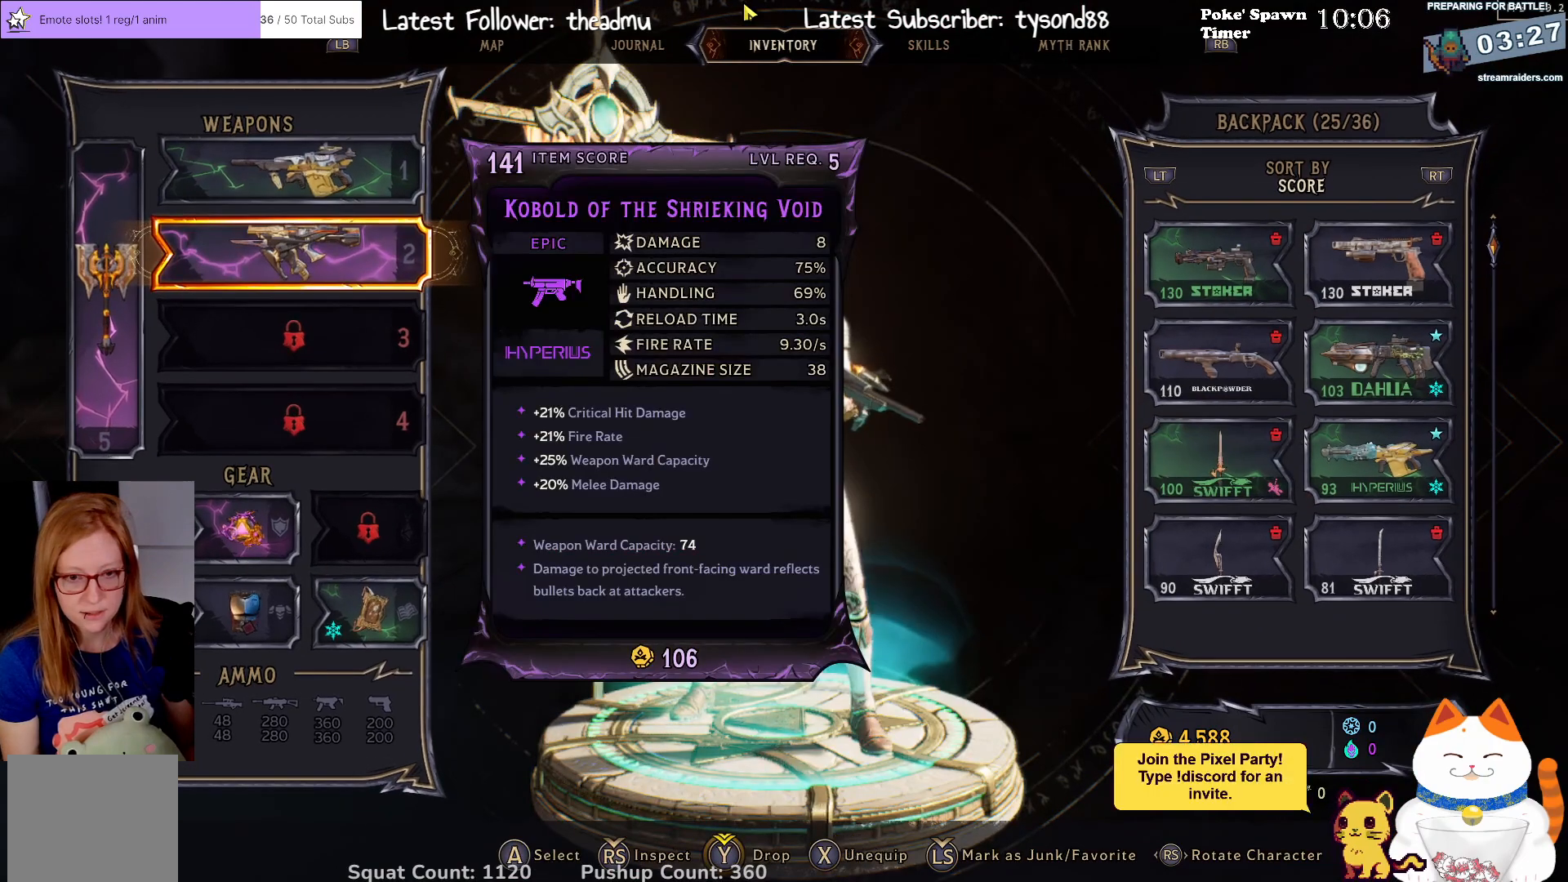
{"buttons": [], "left_stick": "center", "right_stick": "center", "events": [[100, "DPAD_DOWN", "down"], [217, "DPAD_DOWN", "up"], [400, "DPAD_DOWN", "down"], [500, "DPAD_DOWN", "up"]]}
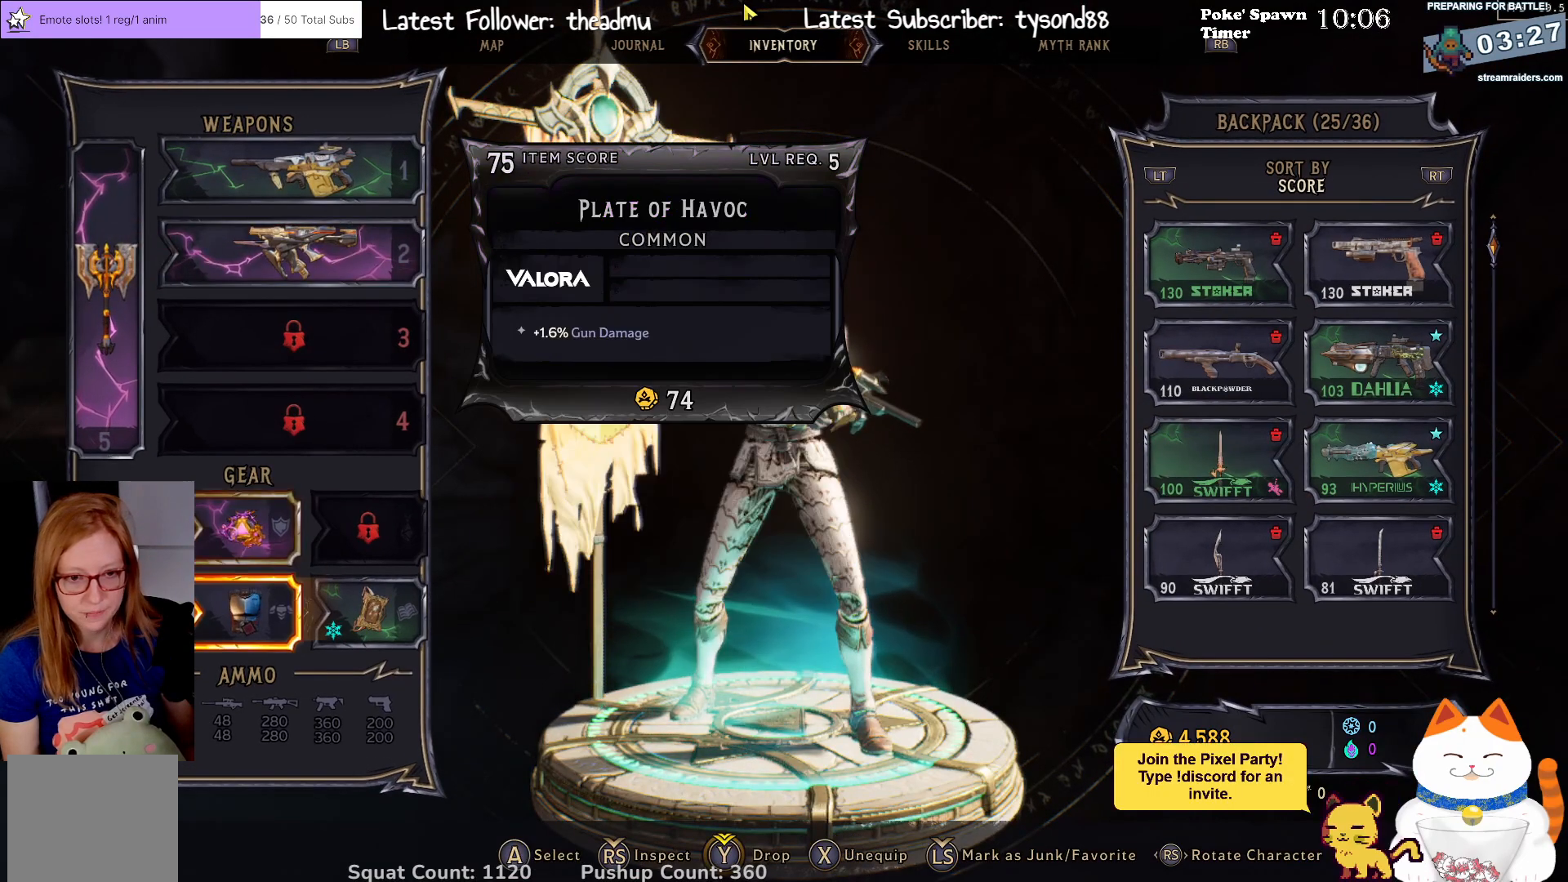
{"buttons": [], "left_stick": "center", "right_stick": "center", "events": [[183, "A", "down"], [283, "A", "up"]]}
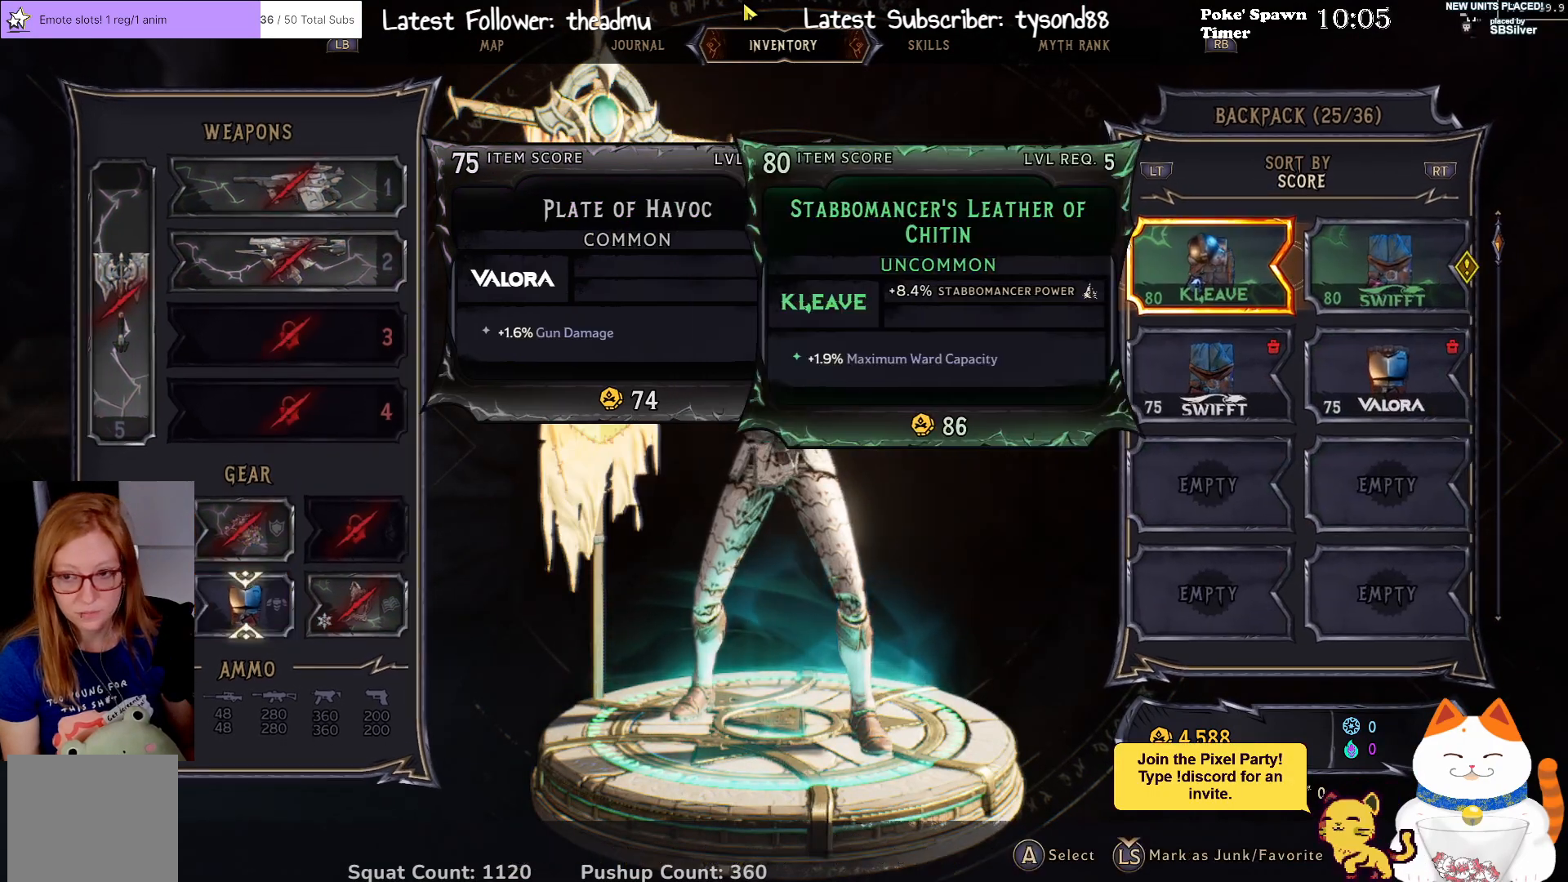
{"buttons": [], "left_stick": "center", "right_stick": "center", "events": []}